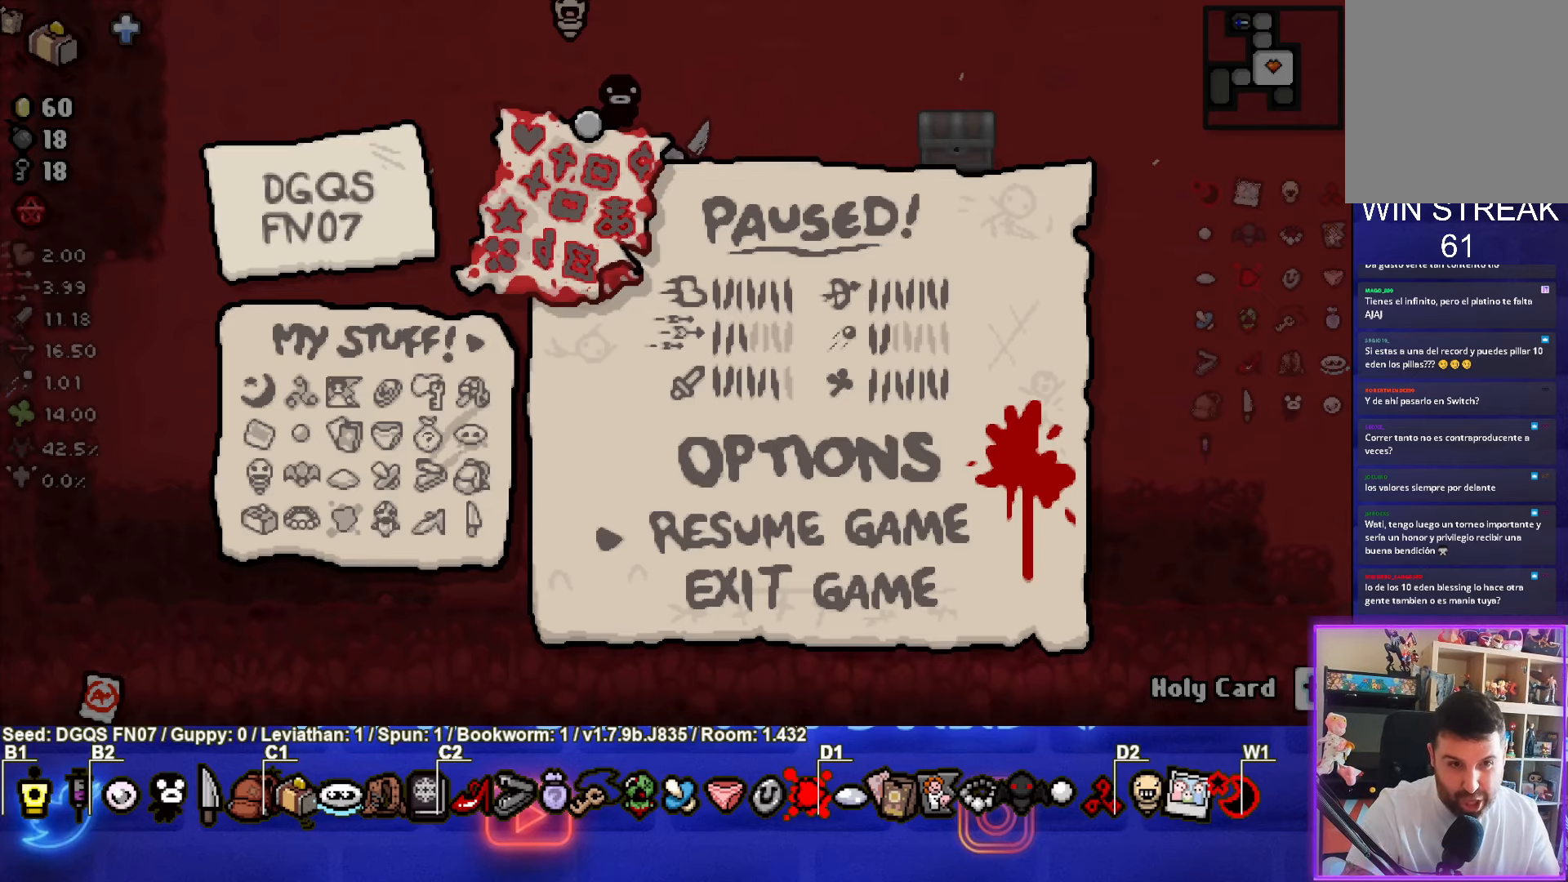
Gameplay with a controller (PlayStation layout); each line is a JSON object with the inputs held at the frame after it. "events" lists button and stick changes between this image and that frame as [ms after this image, input, new state], when the widget could be followed in between. Not read: right_stick.
{"buttons": ["CIRCLE"], "left_stick": "center", "events": [[400, "CIRCLE", "down"]]}
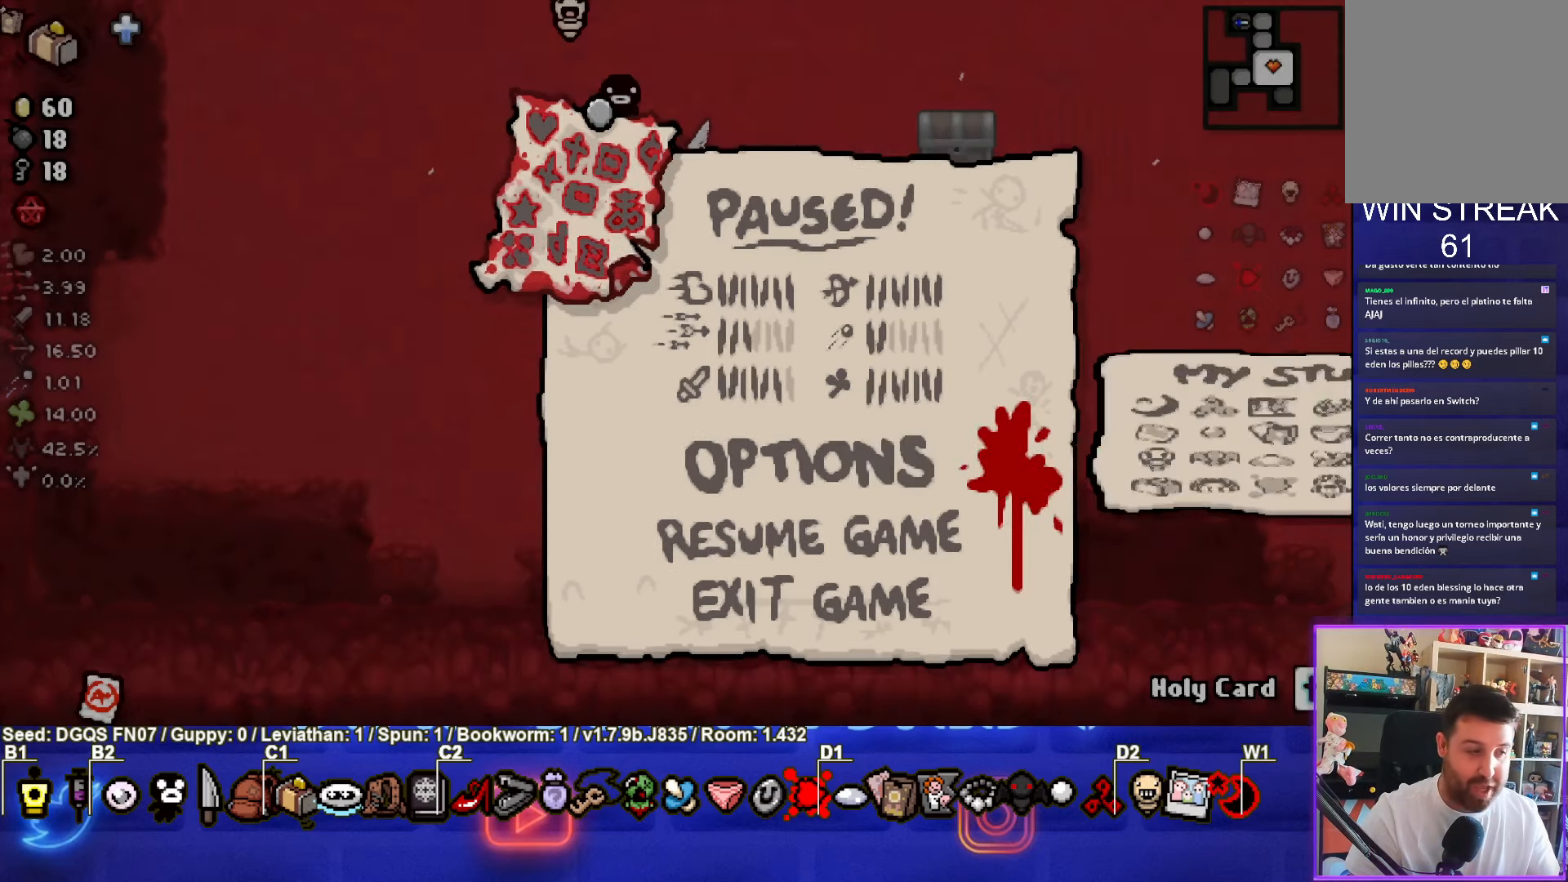
{"buttons": [], "left_stick": "right", "events": [[16, "CIRCLE", "up"], [283, "left_stick", "right"]]}
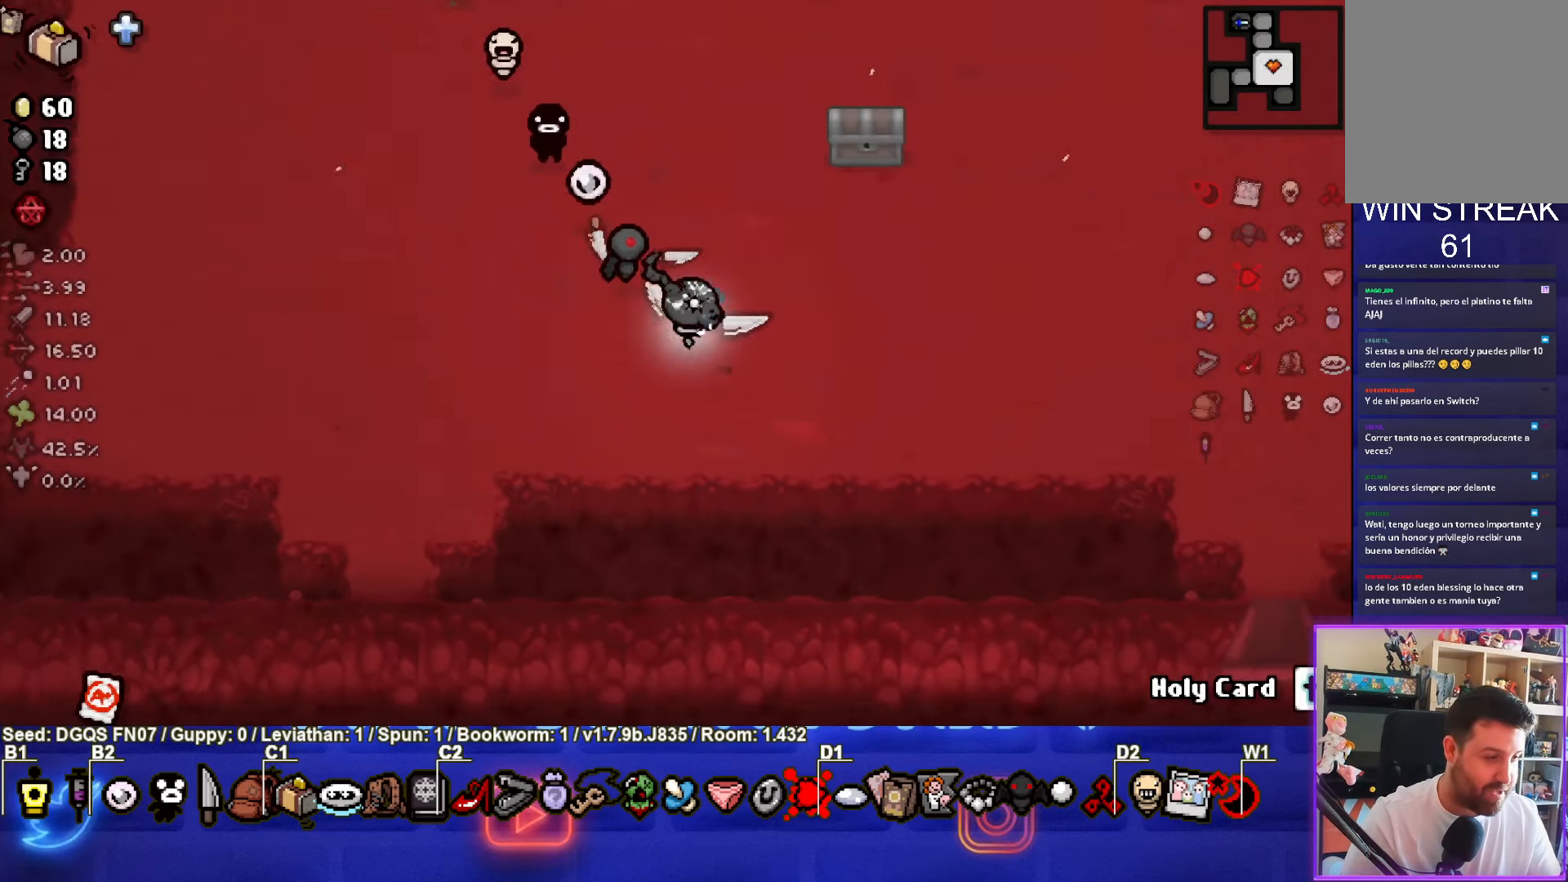
{"buttons": [], "left_stick": "center", "events": [[383, "left_stick", "center"]]}
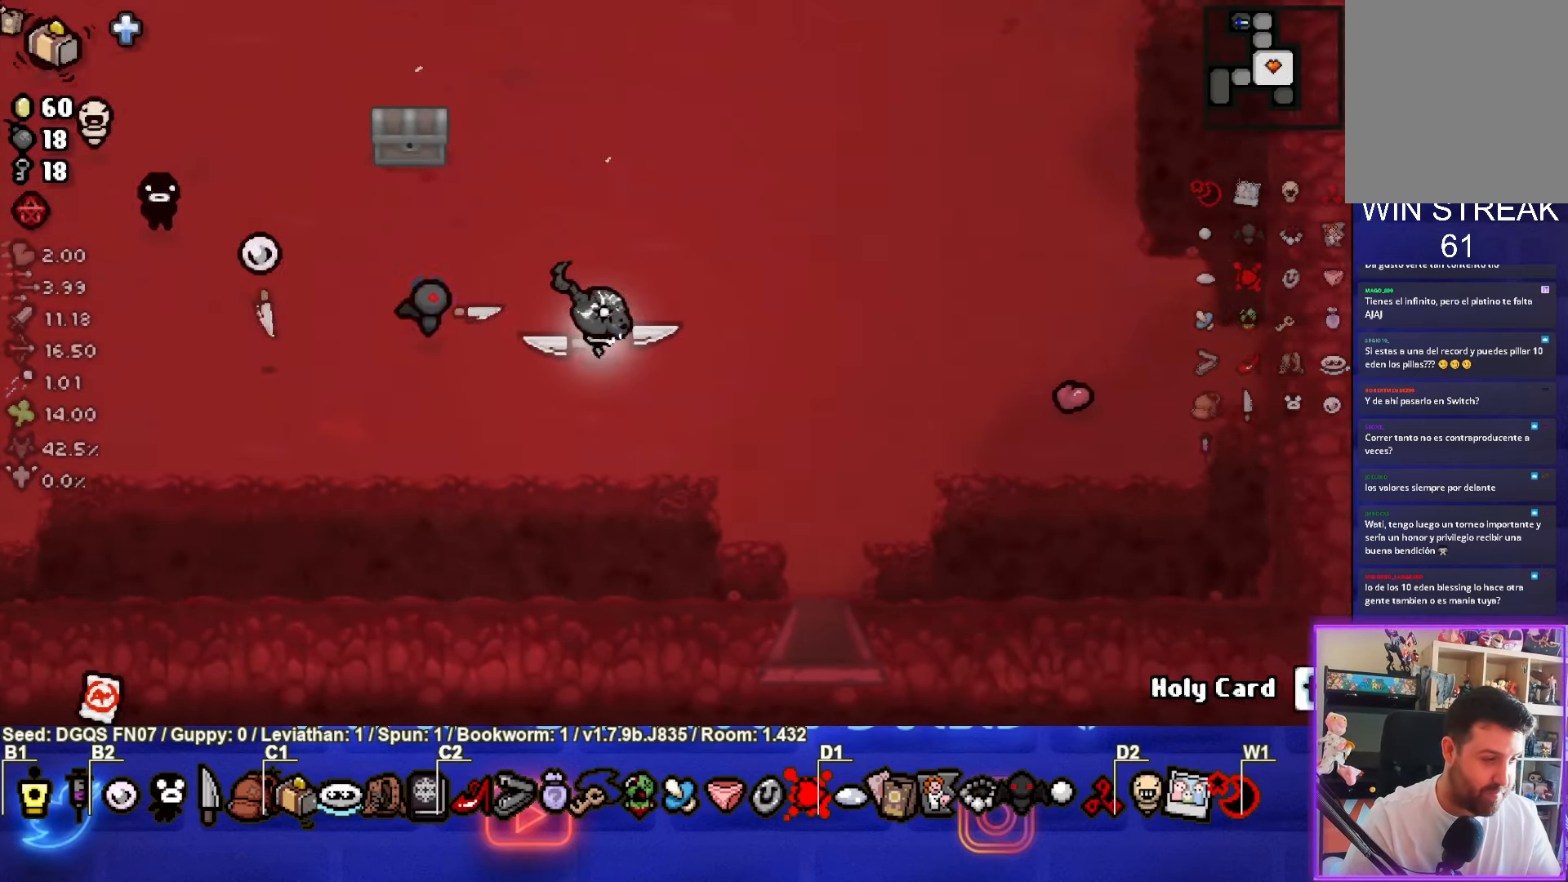
{"buttons": [], "left_stick": "center", "events": [[283, "left_stick", "right"], [450, "left_stick", "center"]]}
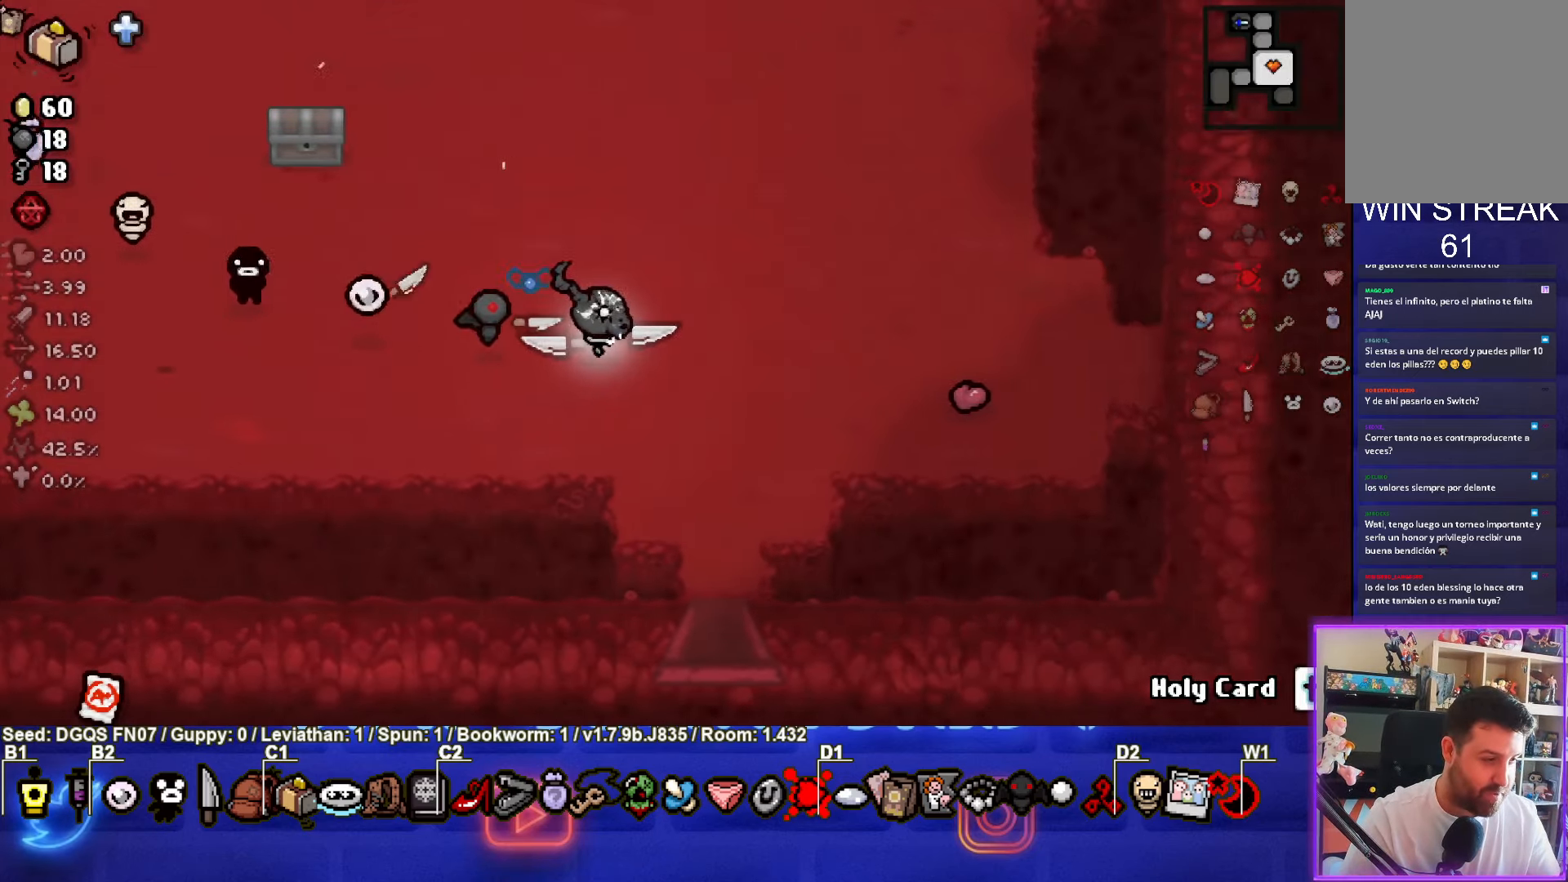
{"buttons": [], "left_stick": "center", "events": []}
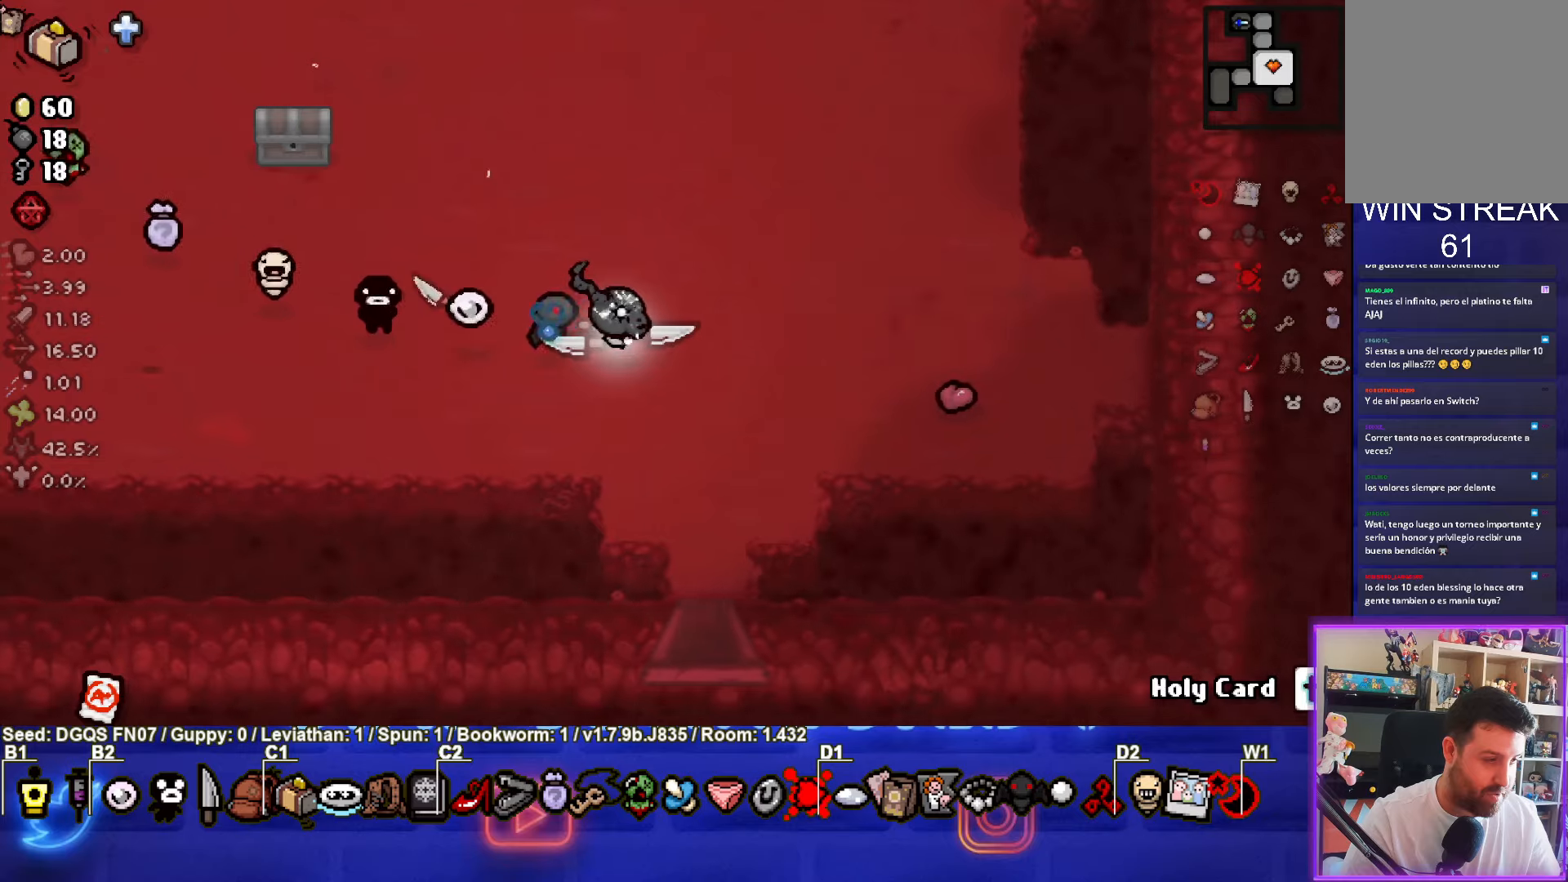
{"buttons": [], "left_stick": "center", "events": [[267, "left_stick", "up-right"], [400, "left_stick", "center"]]}
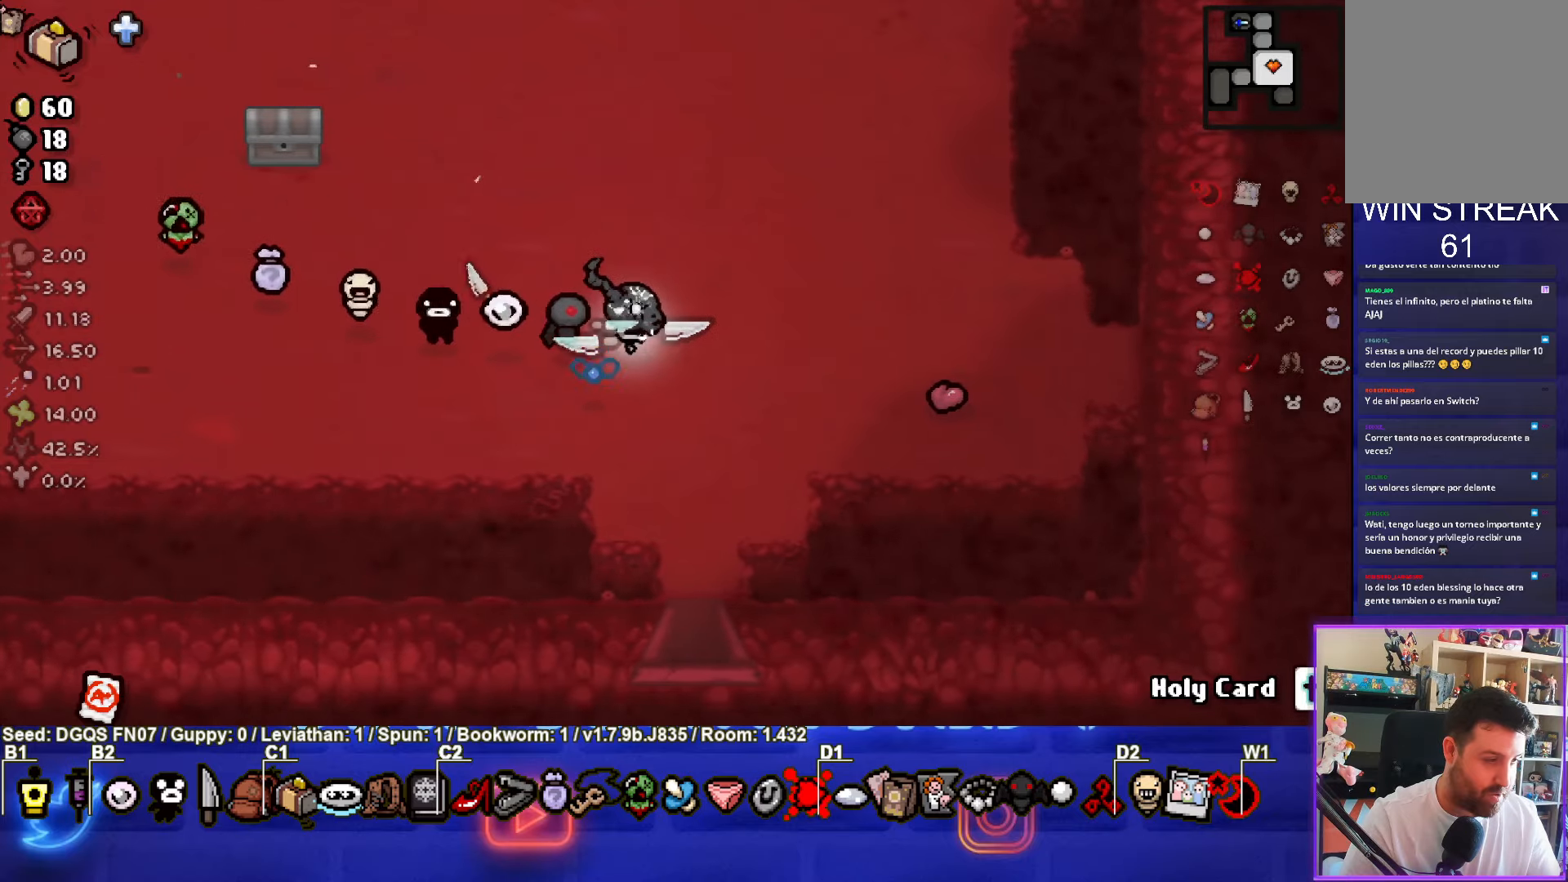
{"buttons": [], "left_stick": "center", "events": []}
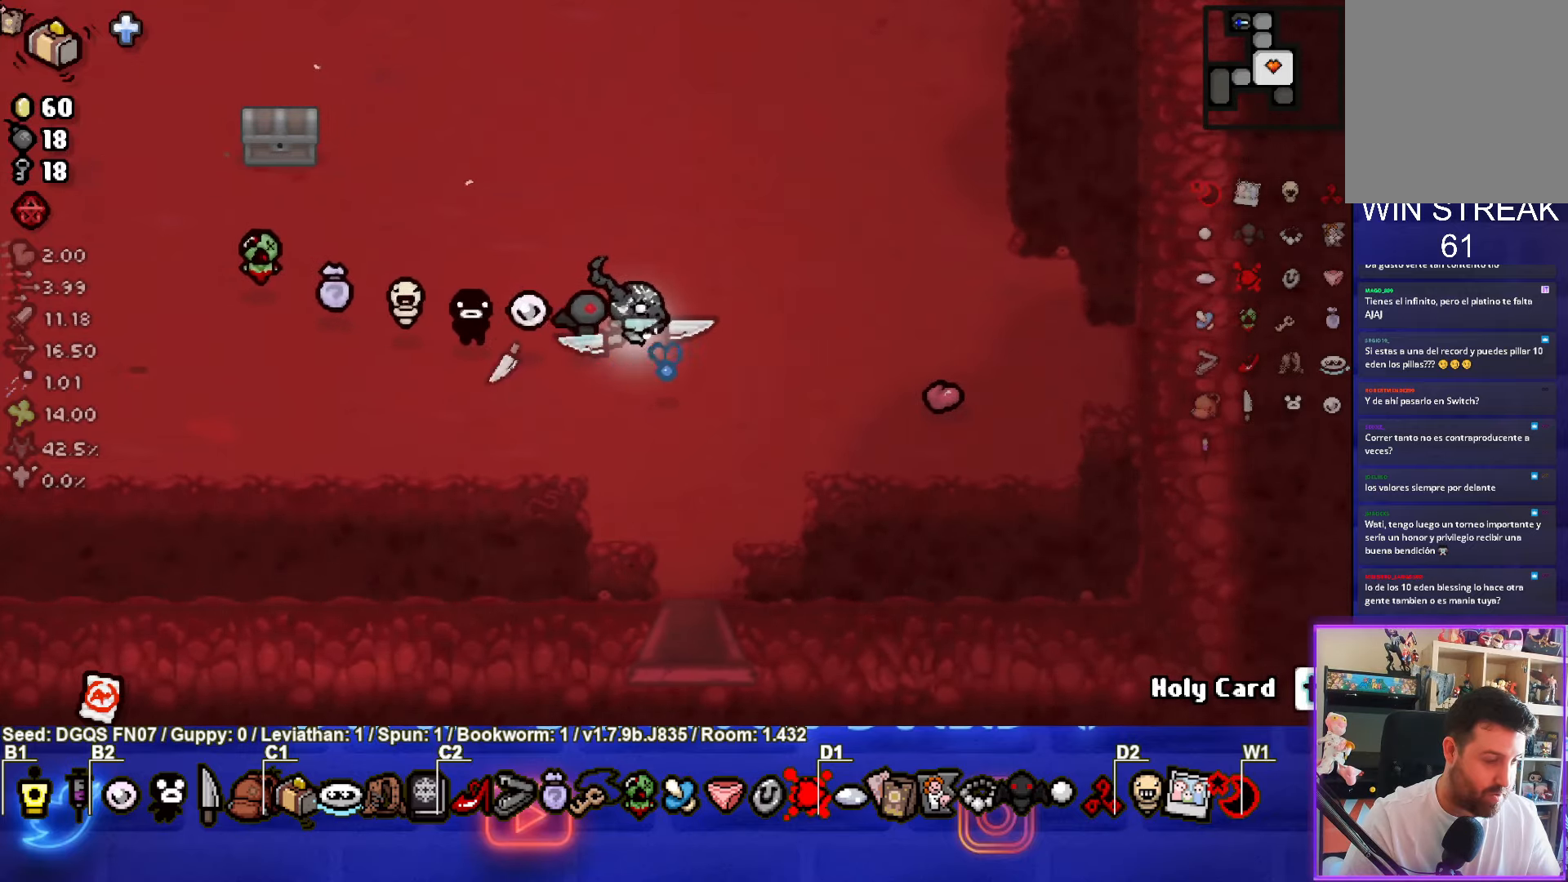
{"buttons": [], "left_stick": "center", "events": []}
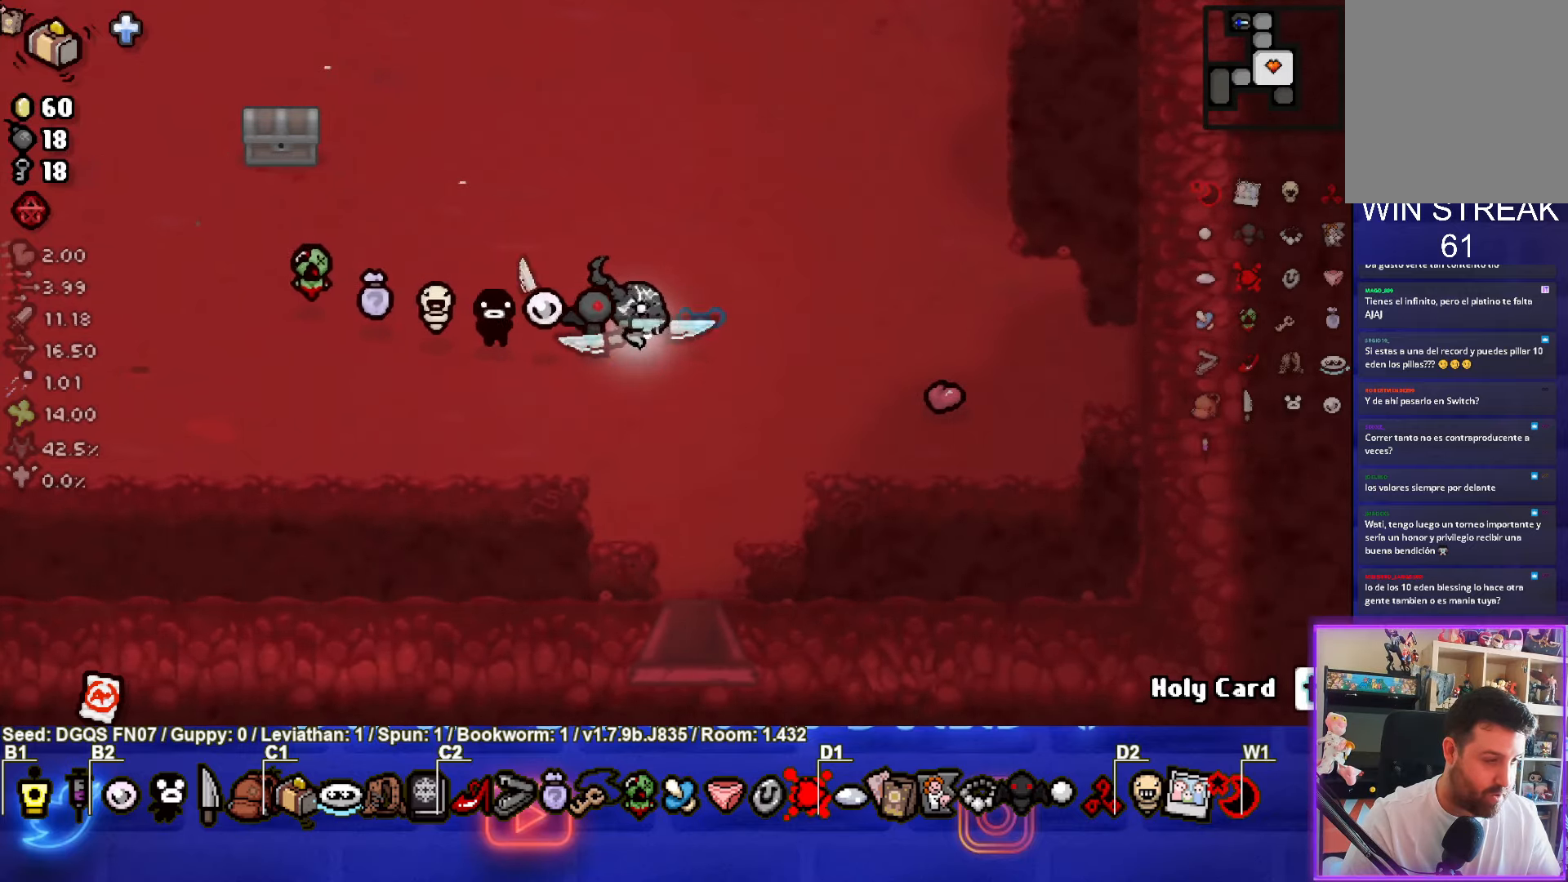
{"buttons": [], "left_stick": "center", "events": [[150, "left_stick", "down"], [400, "left_stick", "center"]]}
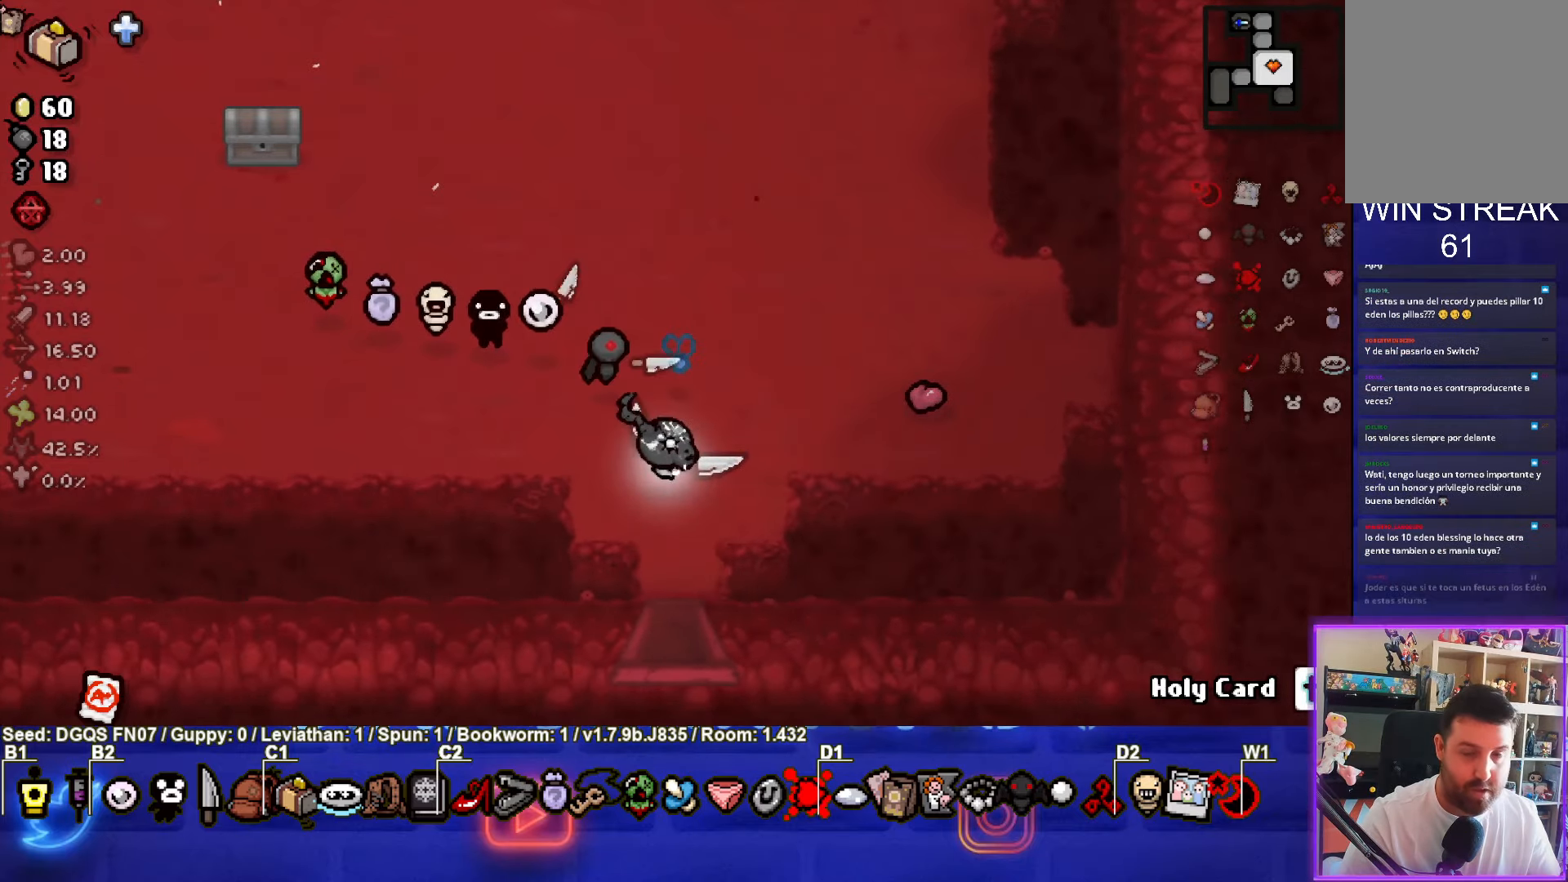
{"buttons": [], "left_stick": "down", "events": [[183, "left_stick", "down"]]}
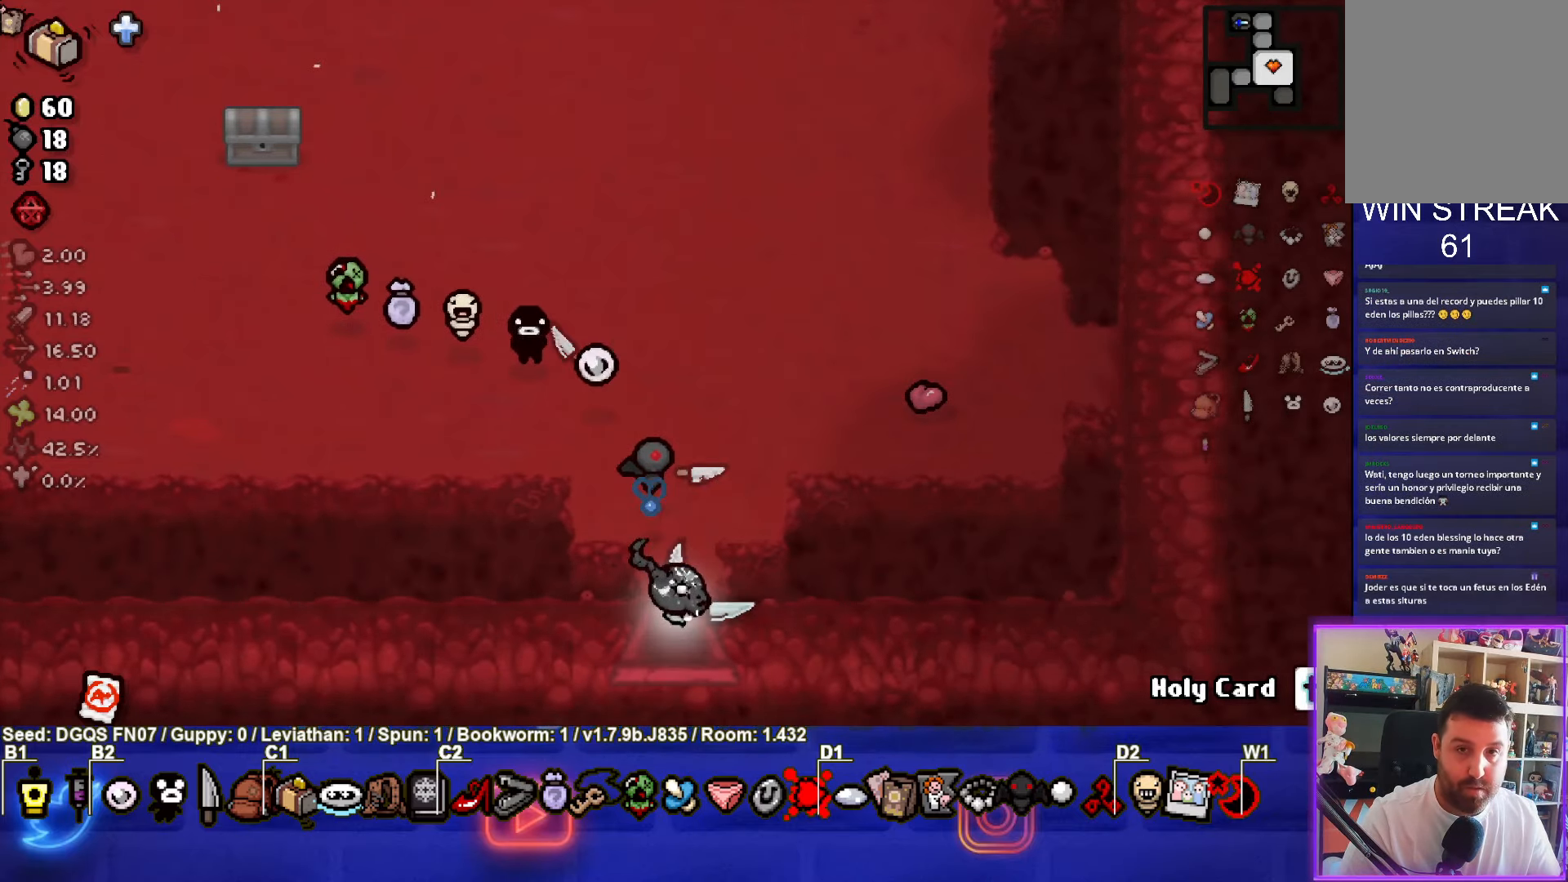
{"buttons": ["CROSS"], "left_stick": "center", "events": [[67, "left_stick", "center"], [500, "CROSS", "down"]]}
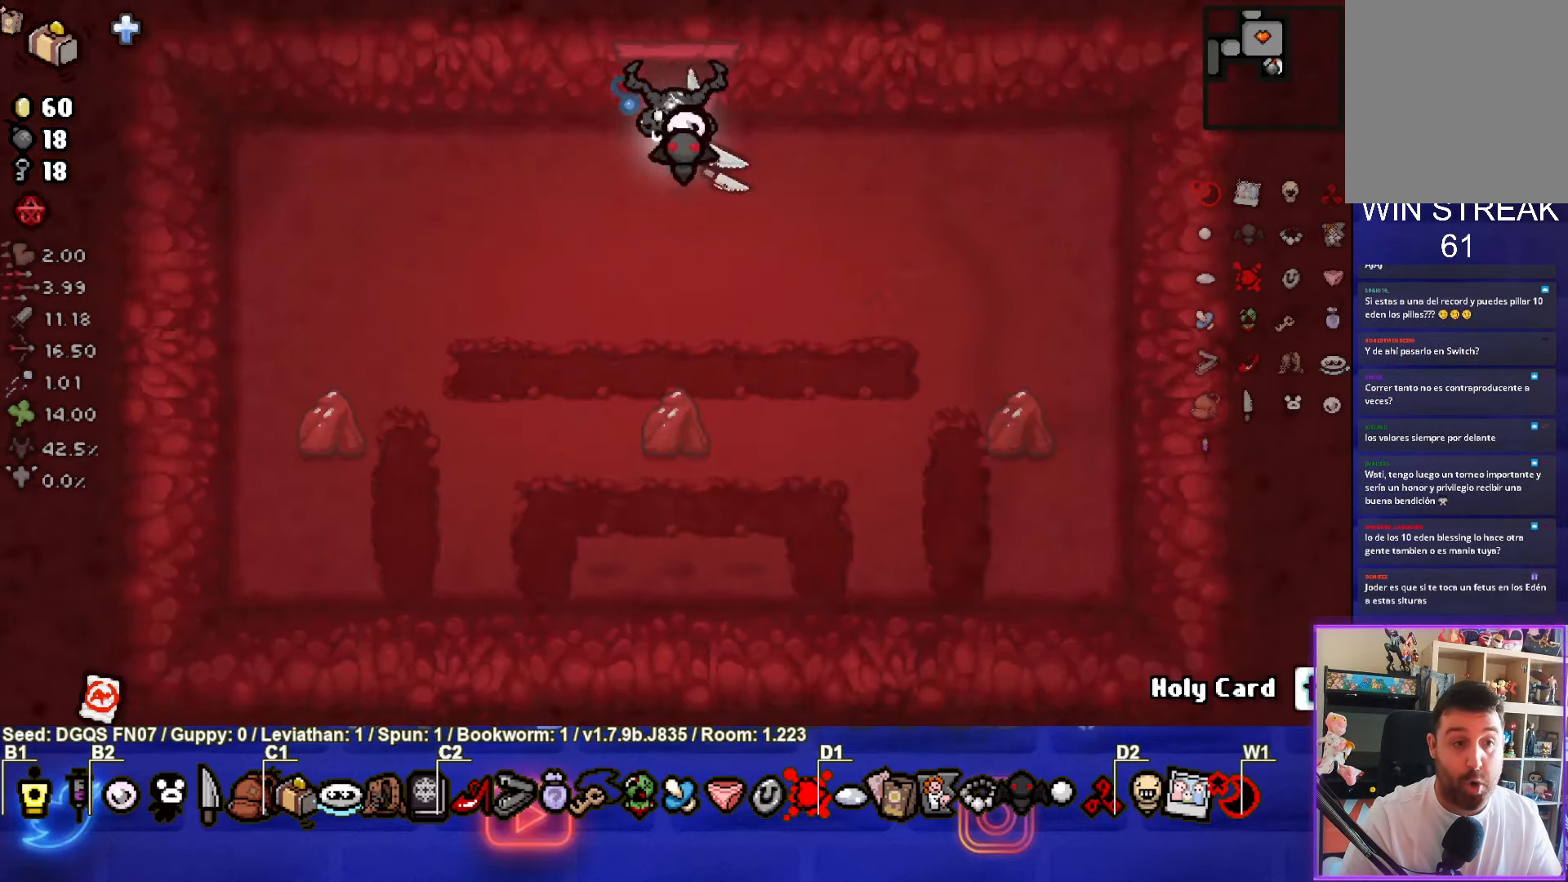
{"buttons": [], "left_stick": "down-left", "events": [[267, "CROSS", "up"], [267, "left_stick", "down-left"]]}
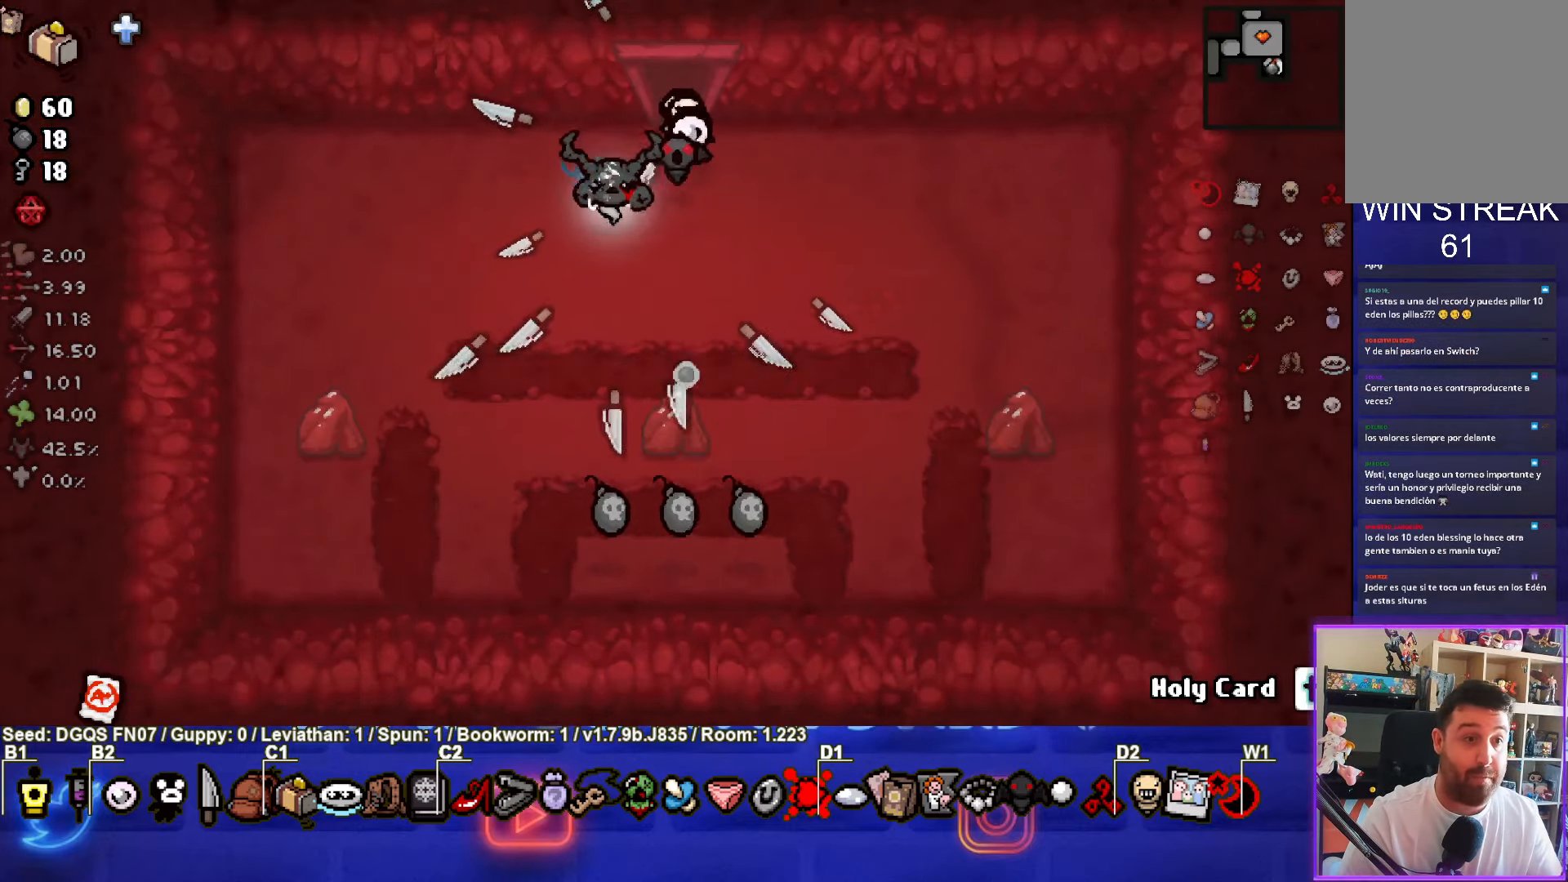
{"buttons": [], "left_stick": "down-right", "events": [[67, "left_stick", "down"], [367, "left_stick", "down-right"]]}
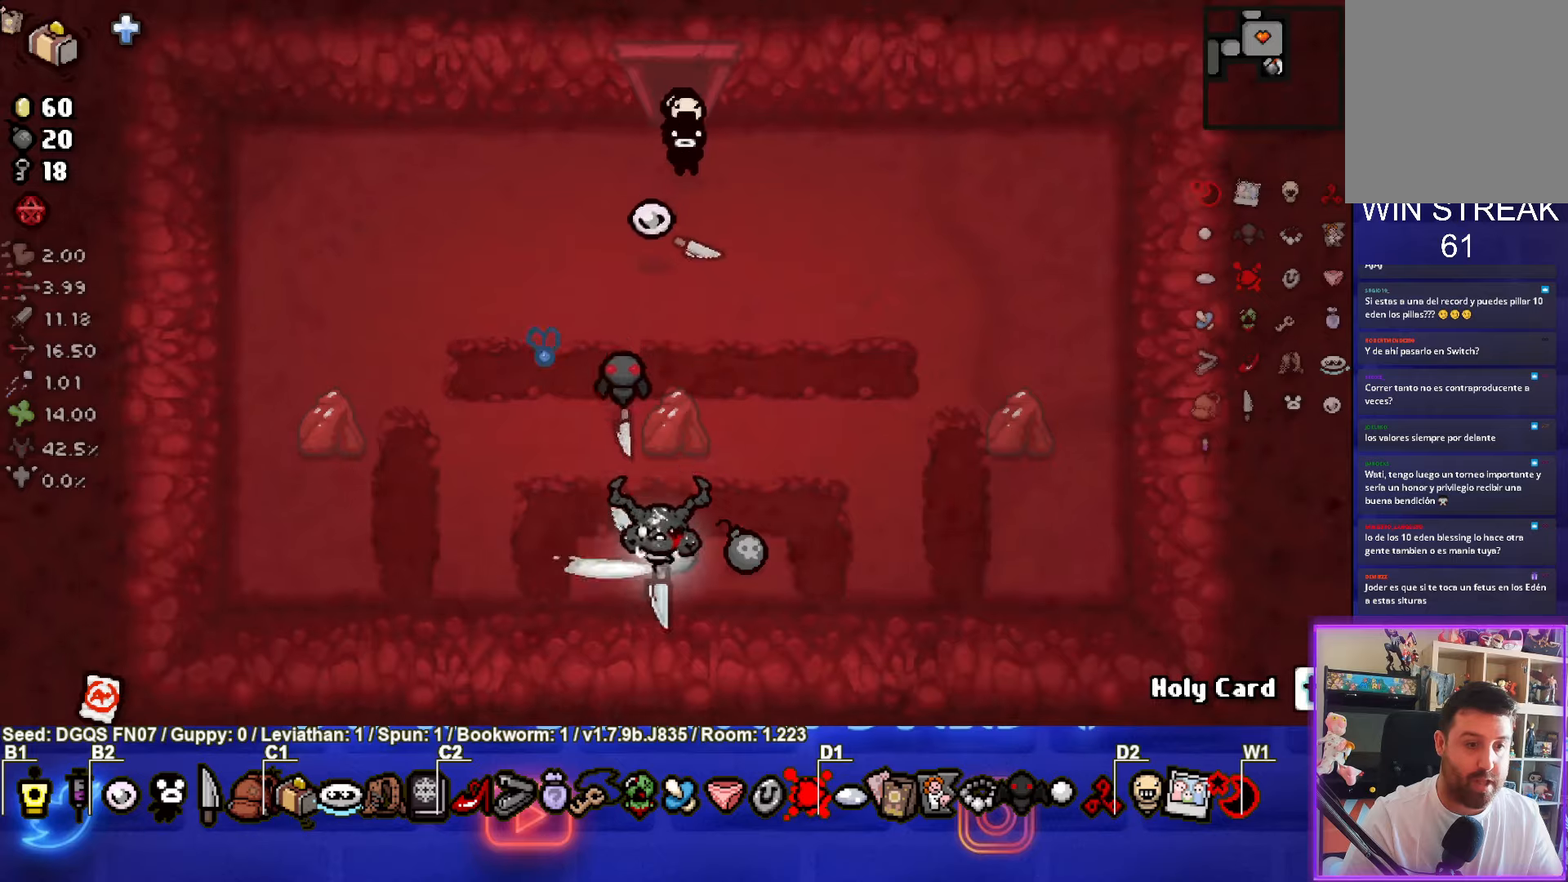
{"buttons": [], "left_stick": "up", "events": [[117, "left_stick", "center"], [200, "left_stick", "up"]]}
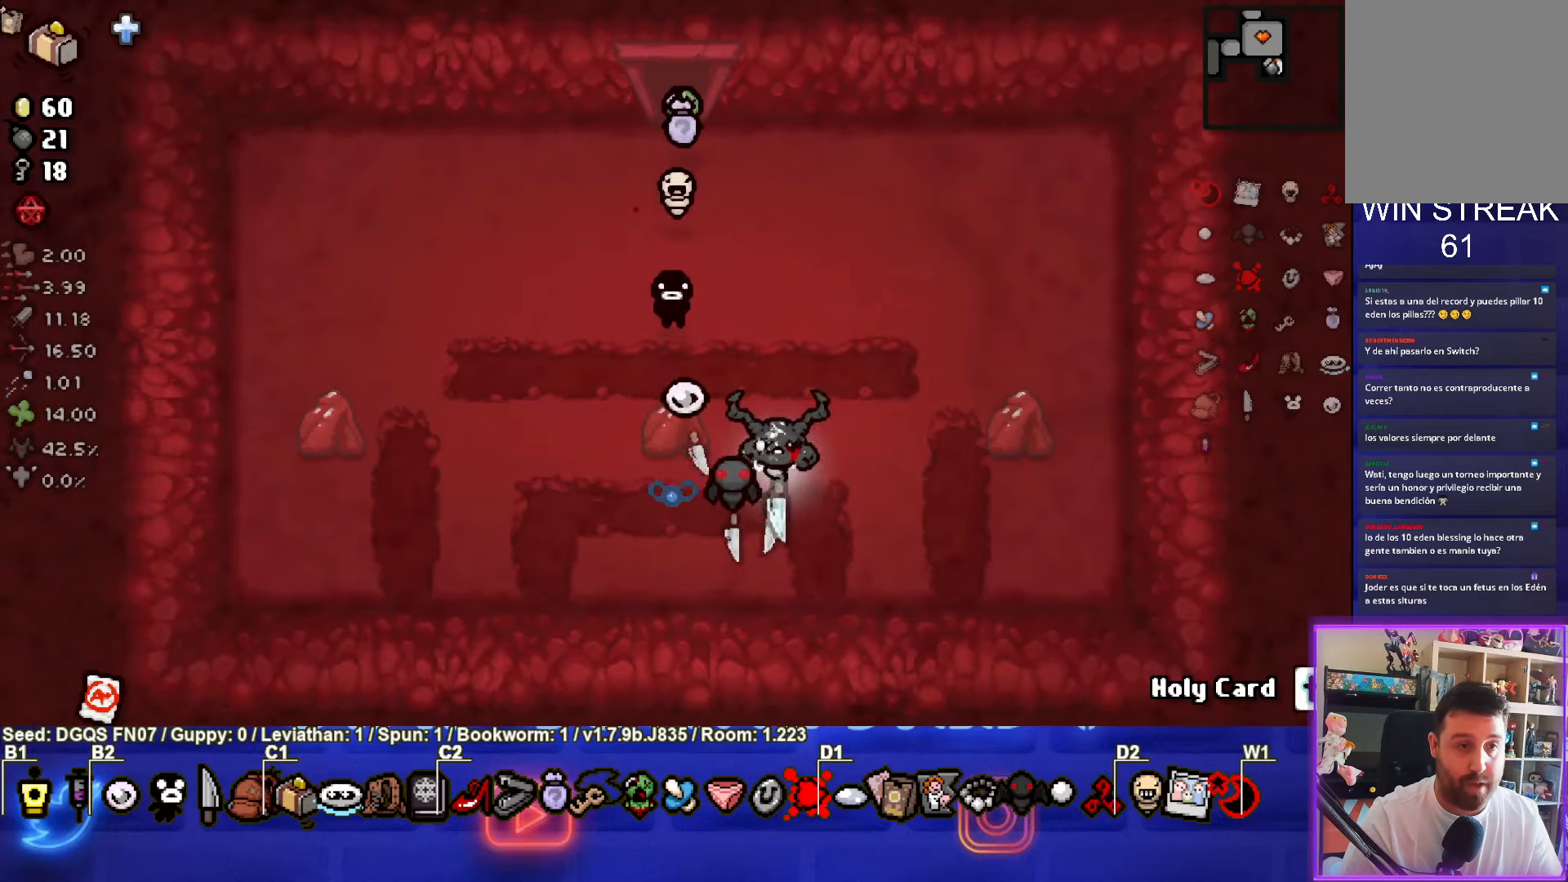
{"buttons": [], "left_stick": "up", "events": []}
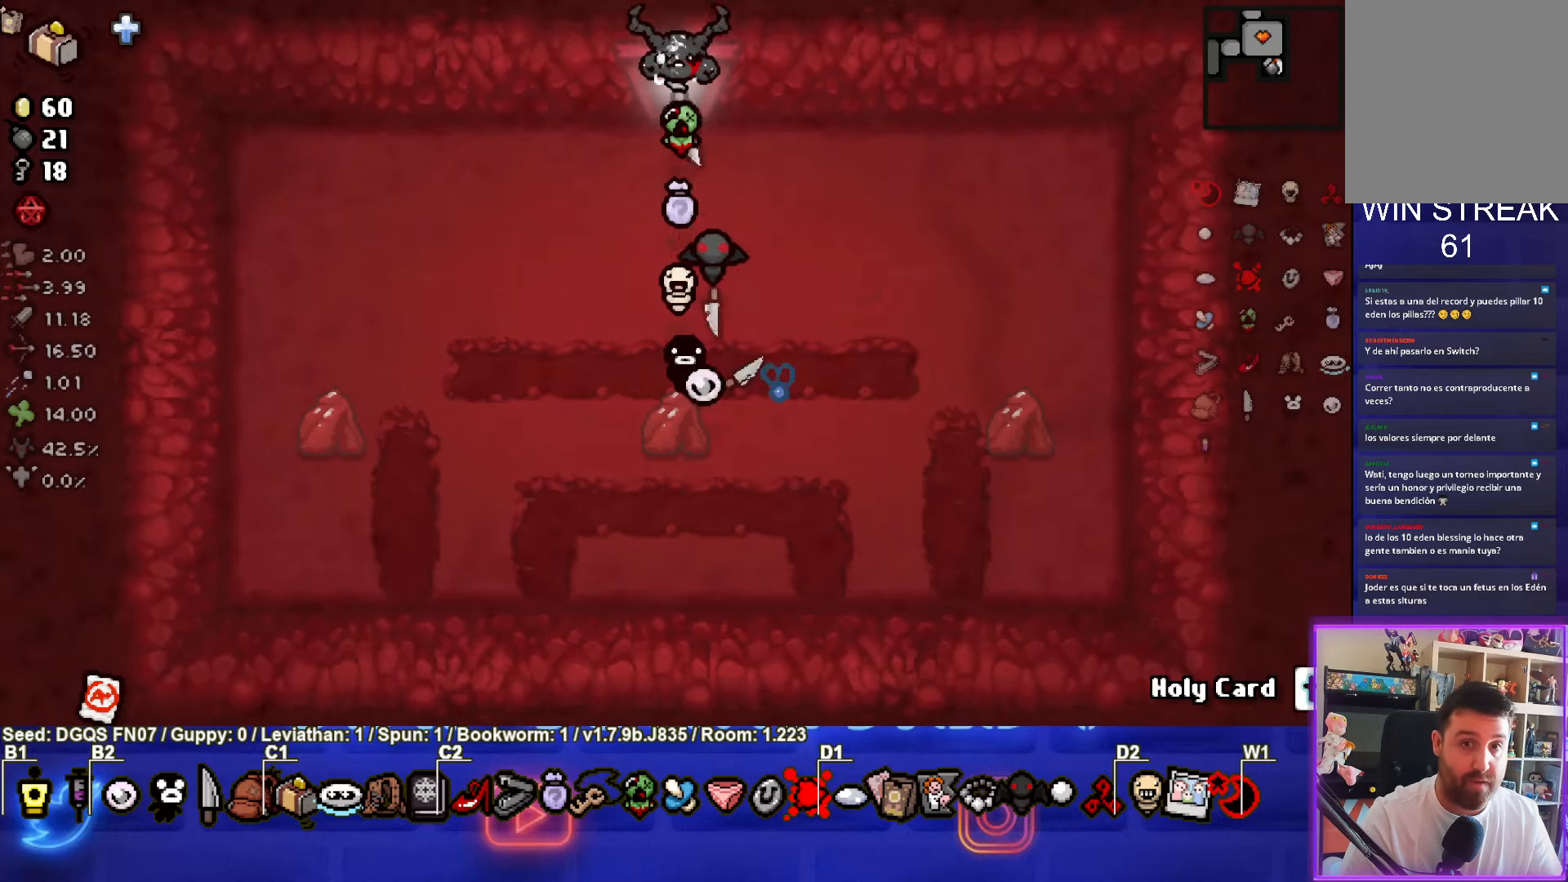
{"buttons": [], "left_stick": "up-left", "events": [[134, "left_stick", "center"], [367, "left_stick", "up-left"]]}
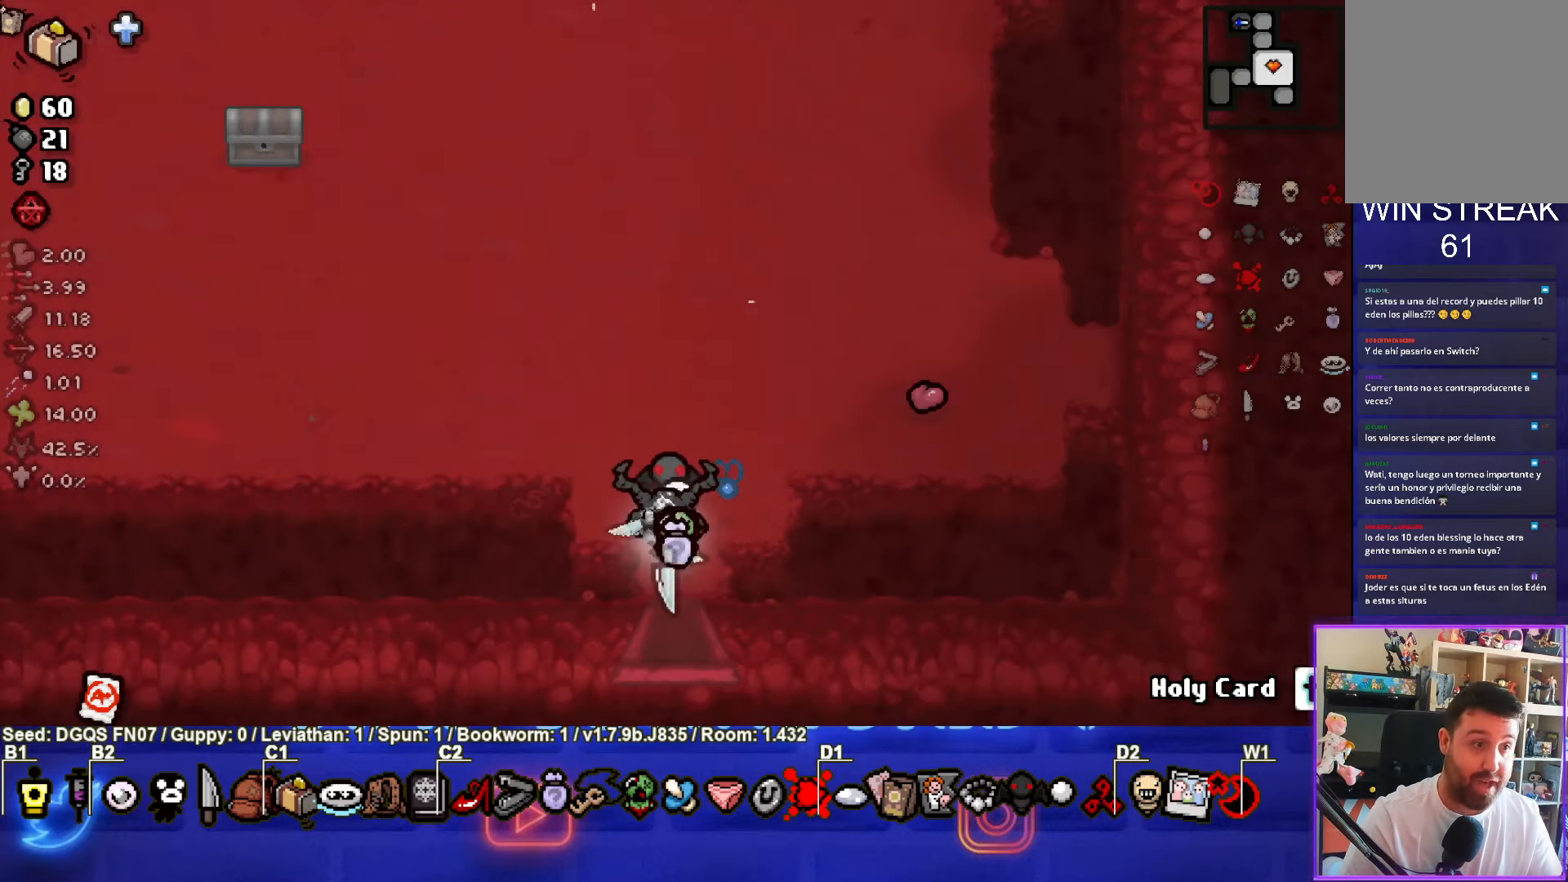
{"buttons": [], "left_stick": "up-left", "events": []}
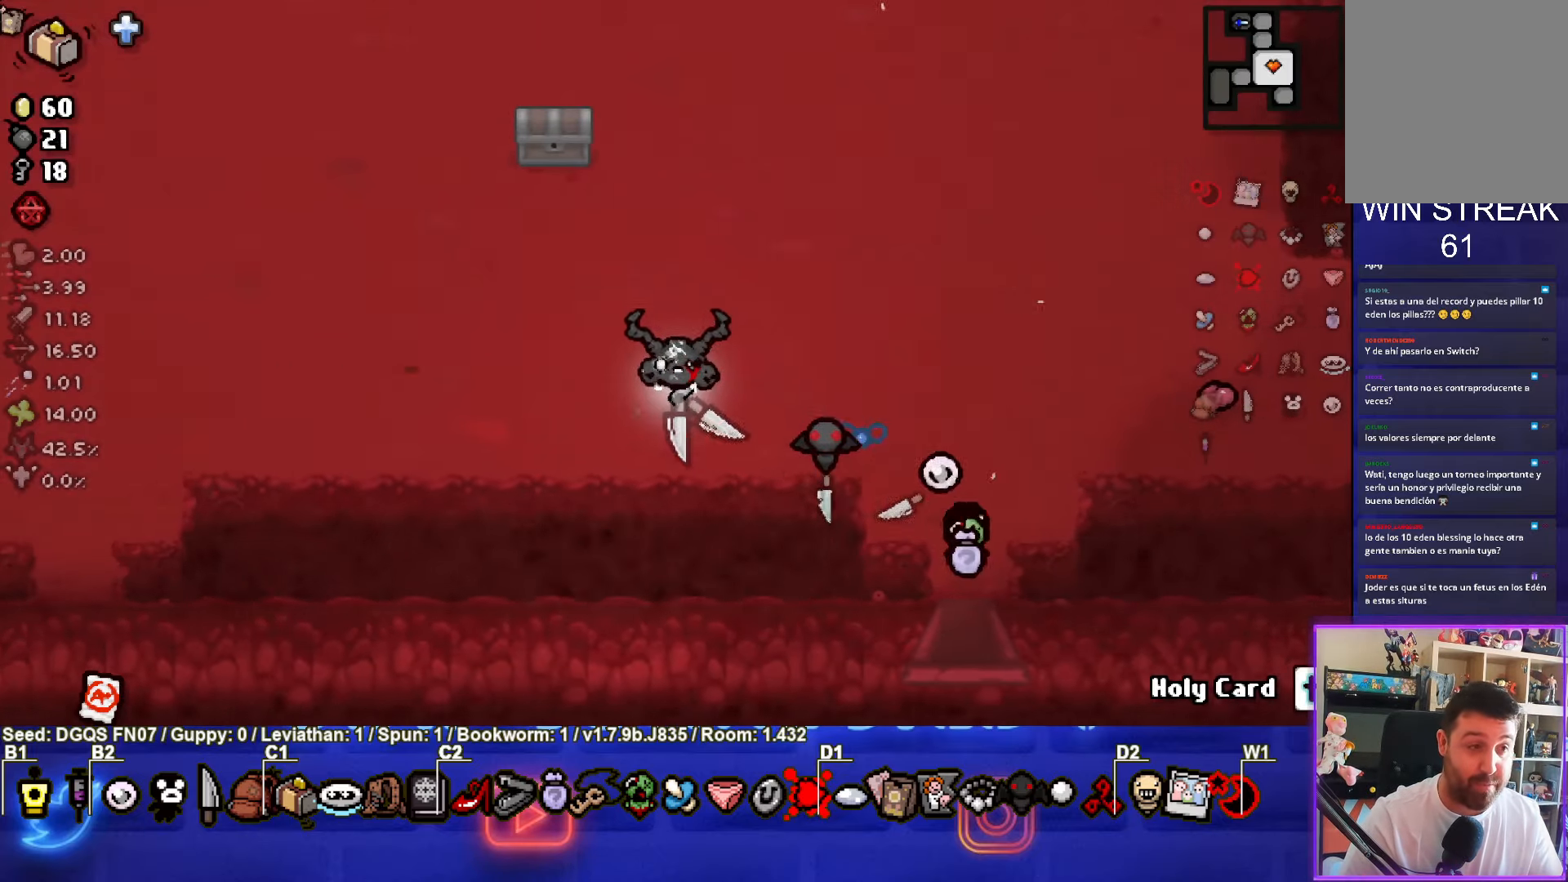
{"buttons": [], "left_stick": "left", "events": [[234, "left_stick", "left"]]}
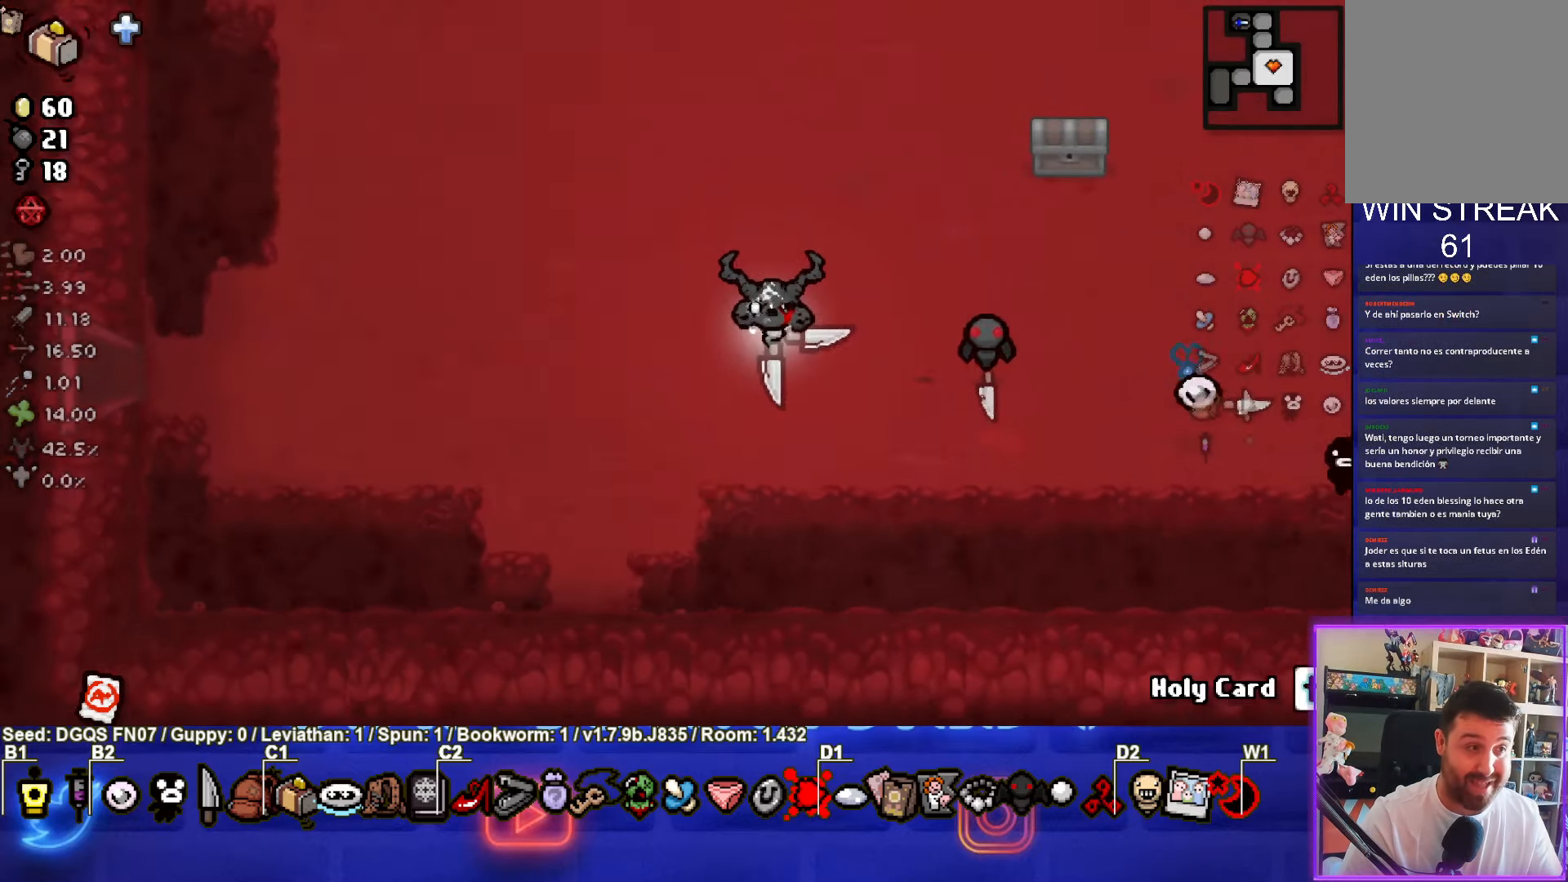
{"buttons": [], "left_stick": "left", "events": []}
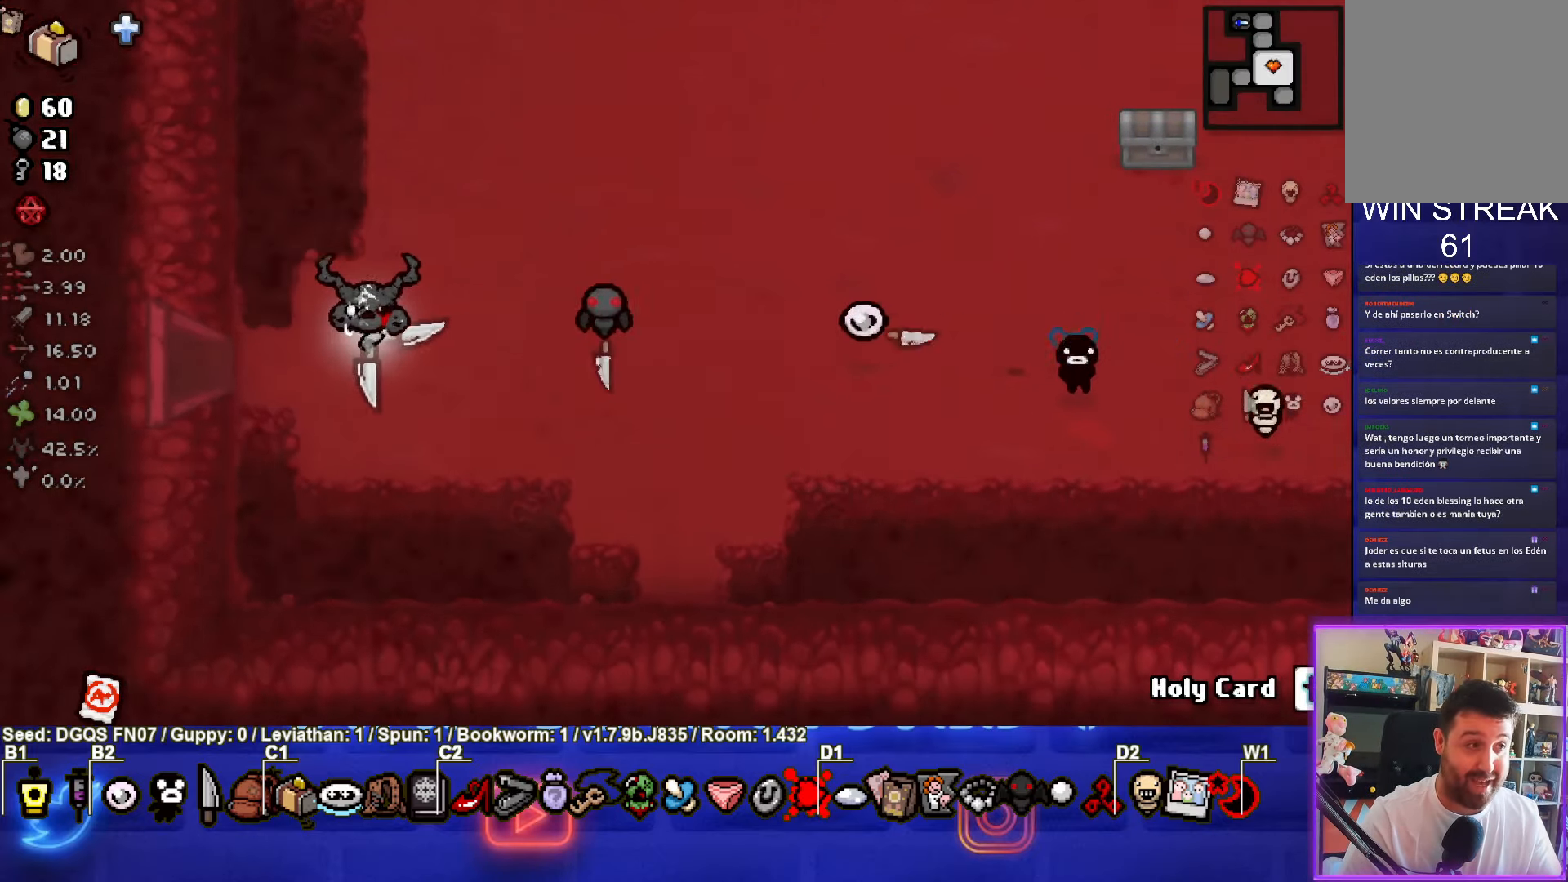
{"buttons": [], "left_stick": "center", "events": [[434, "left_stick", "center"]]}
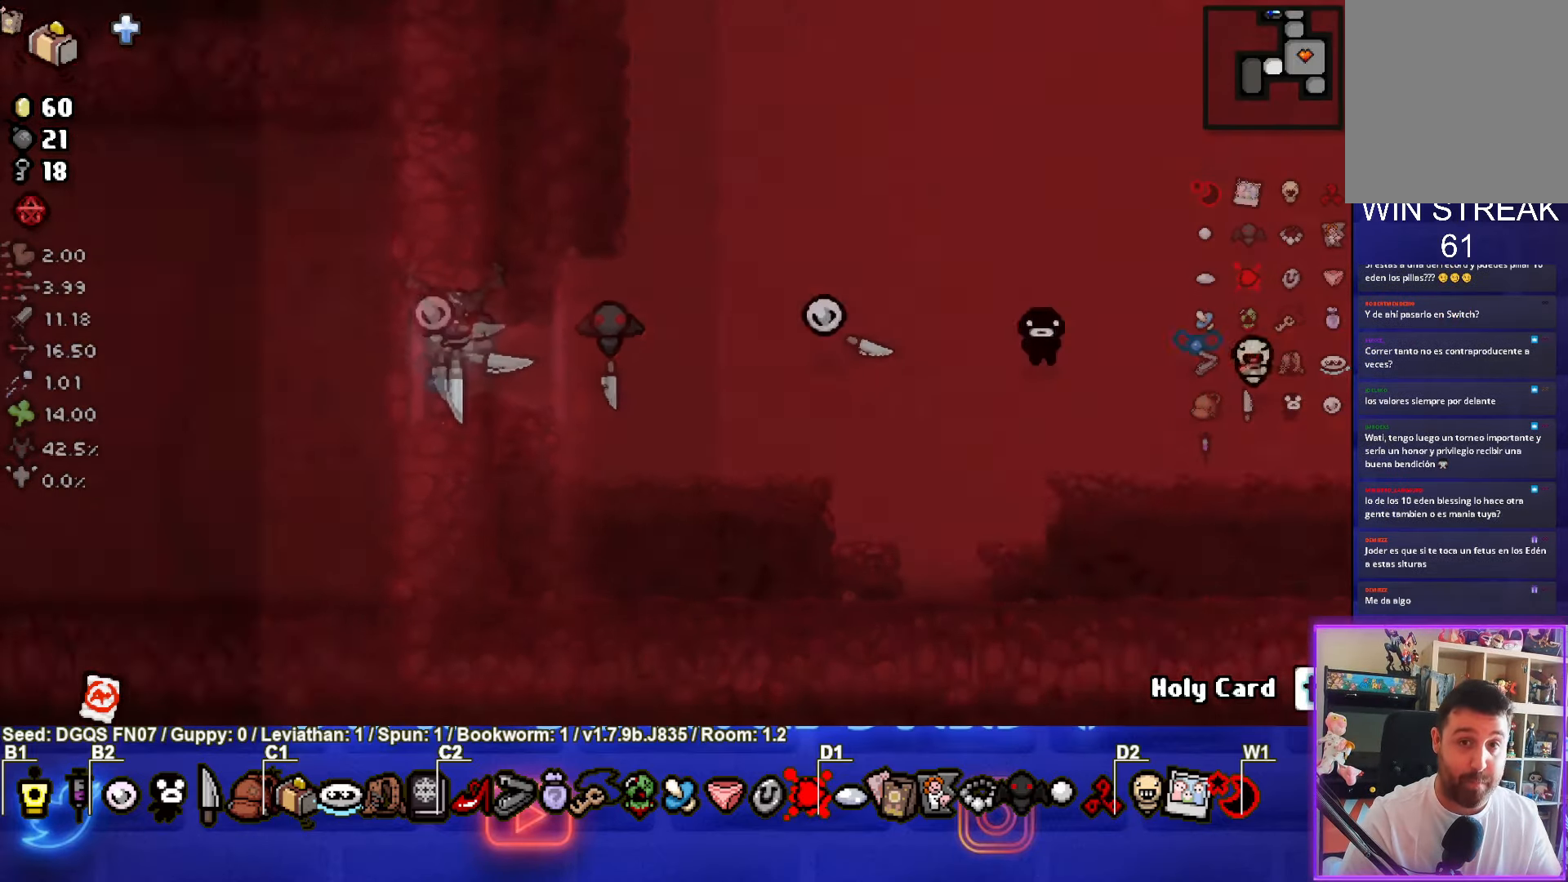
{"buttons": [], "left_stick": "left", "events": [[334, "left_stick", "left"]]}
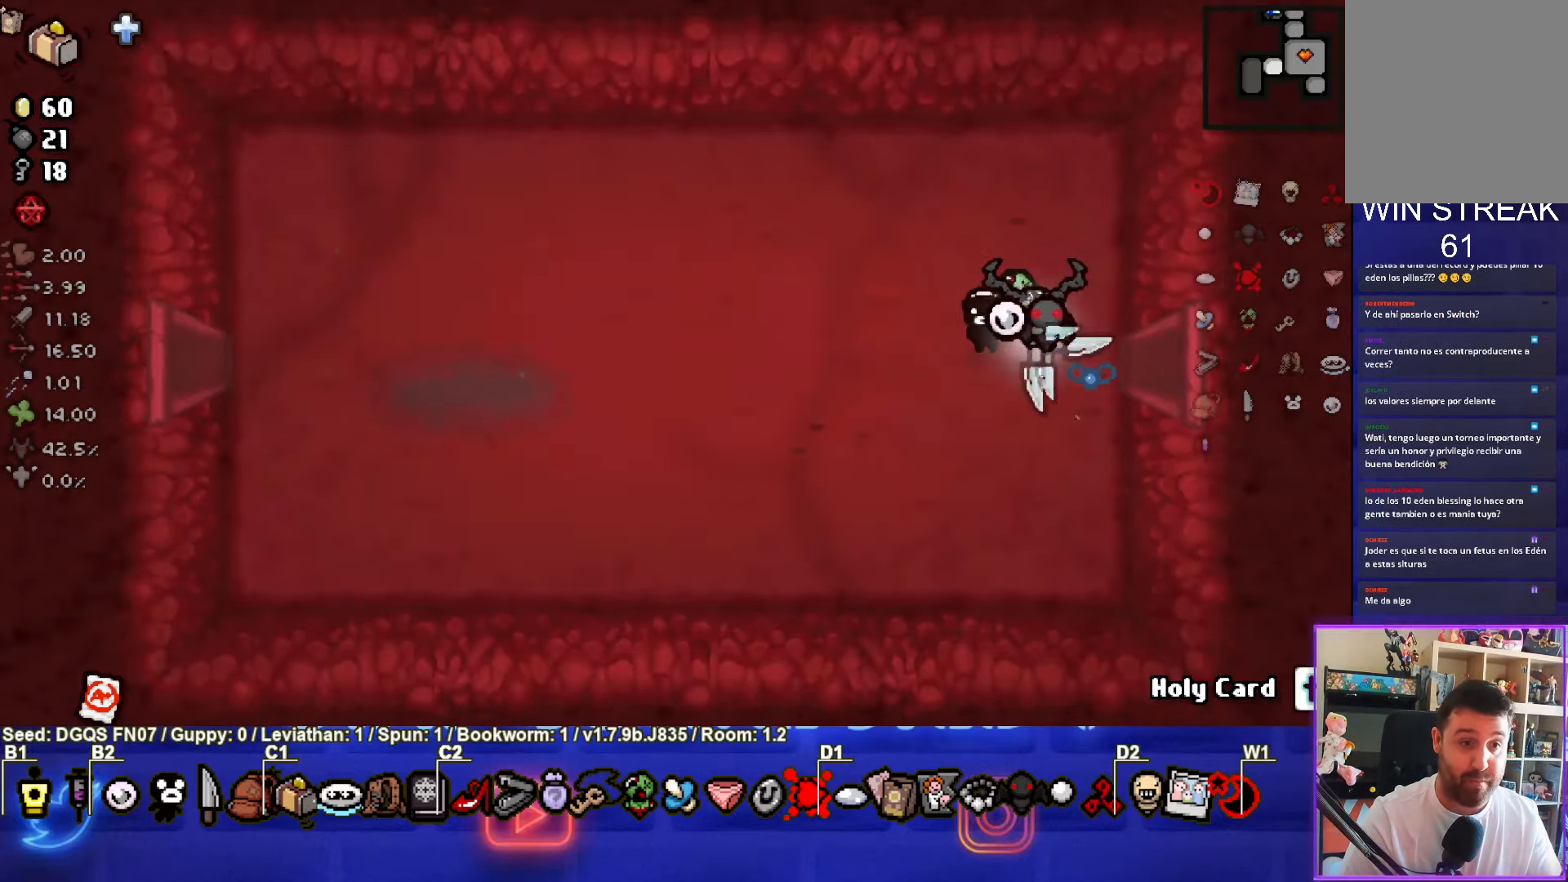
{"buttons": [], "left_stick": "left", "events": []}
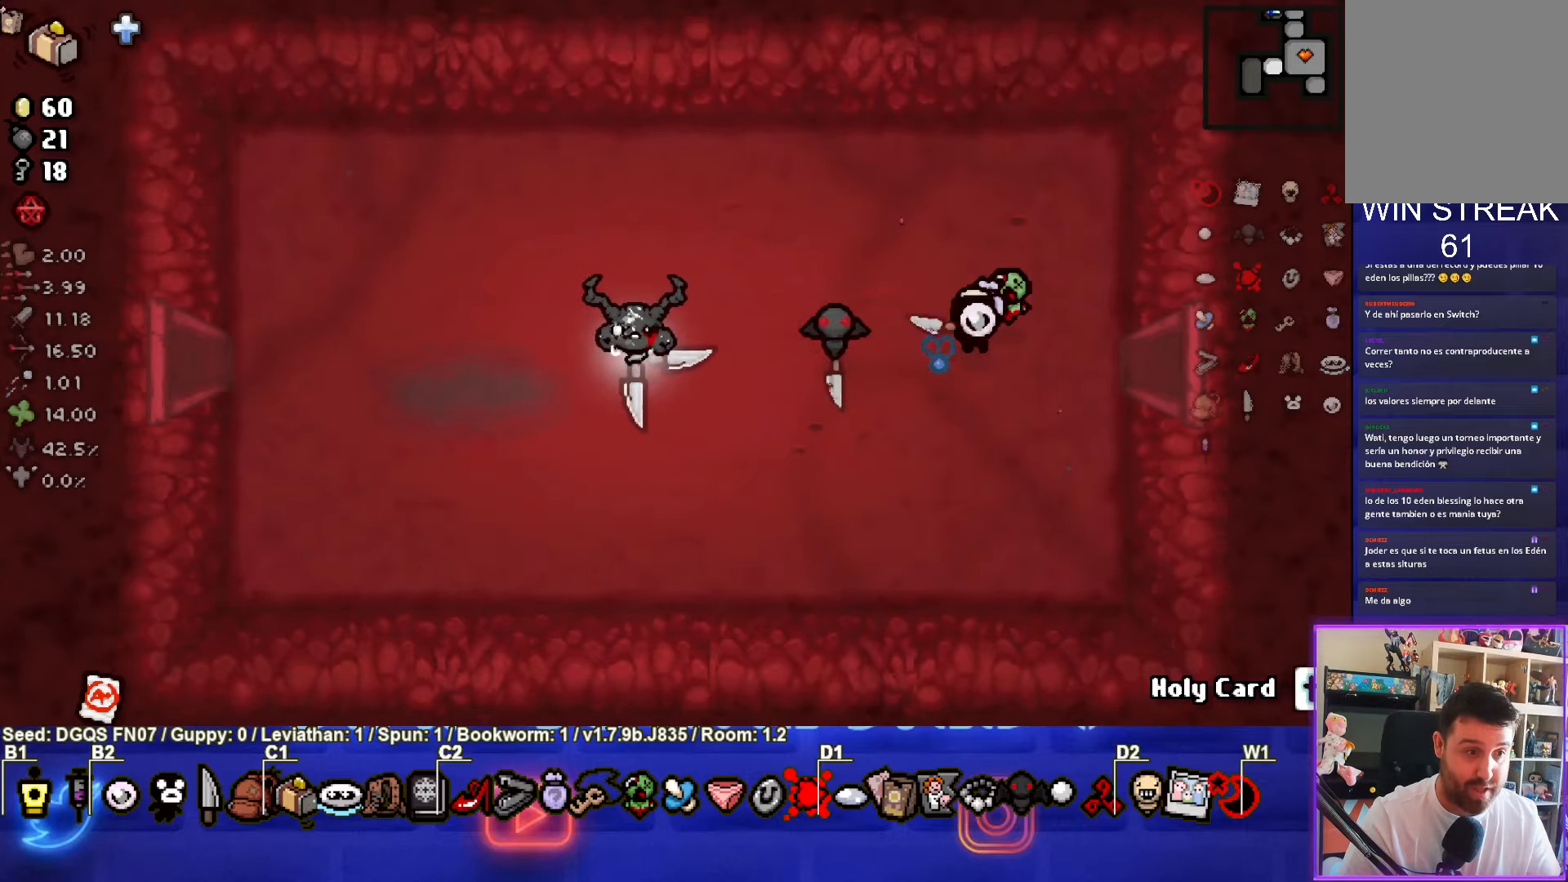
{"buttons": [], "left_stick": "left", "events": []}
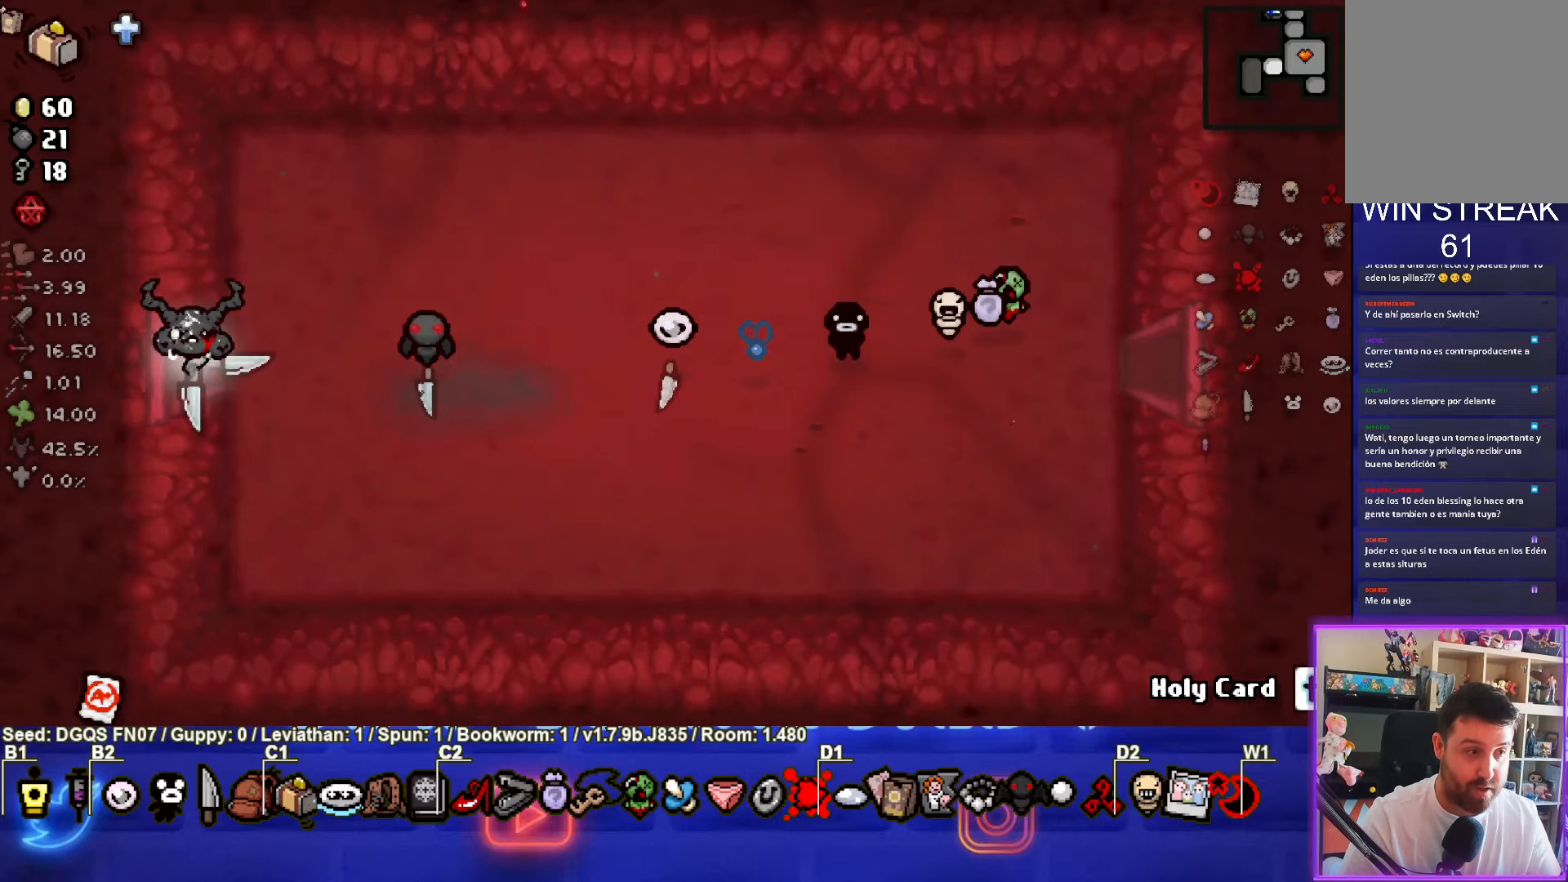
{"buttons": ["SQUARE"], "left_stick": "center", "events": [[33, "left_stick", "center"], [400, "SQUARE", "down"]]}
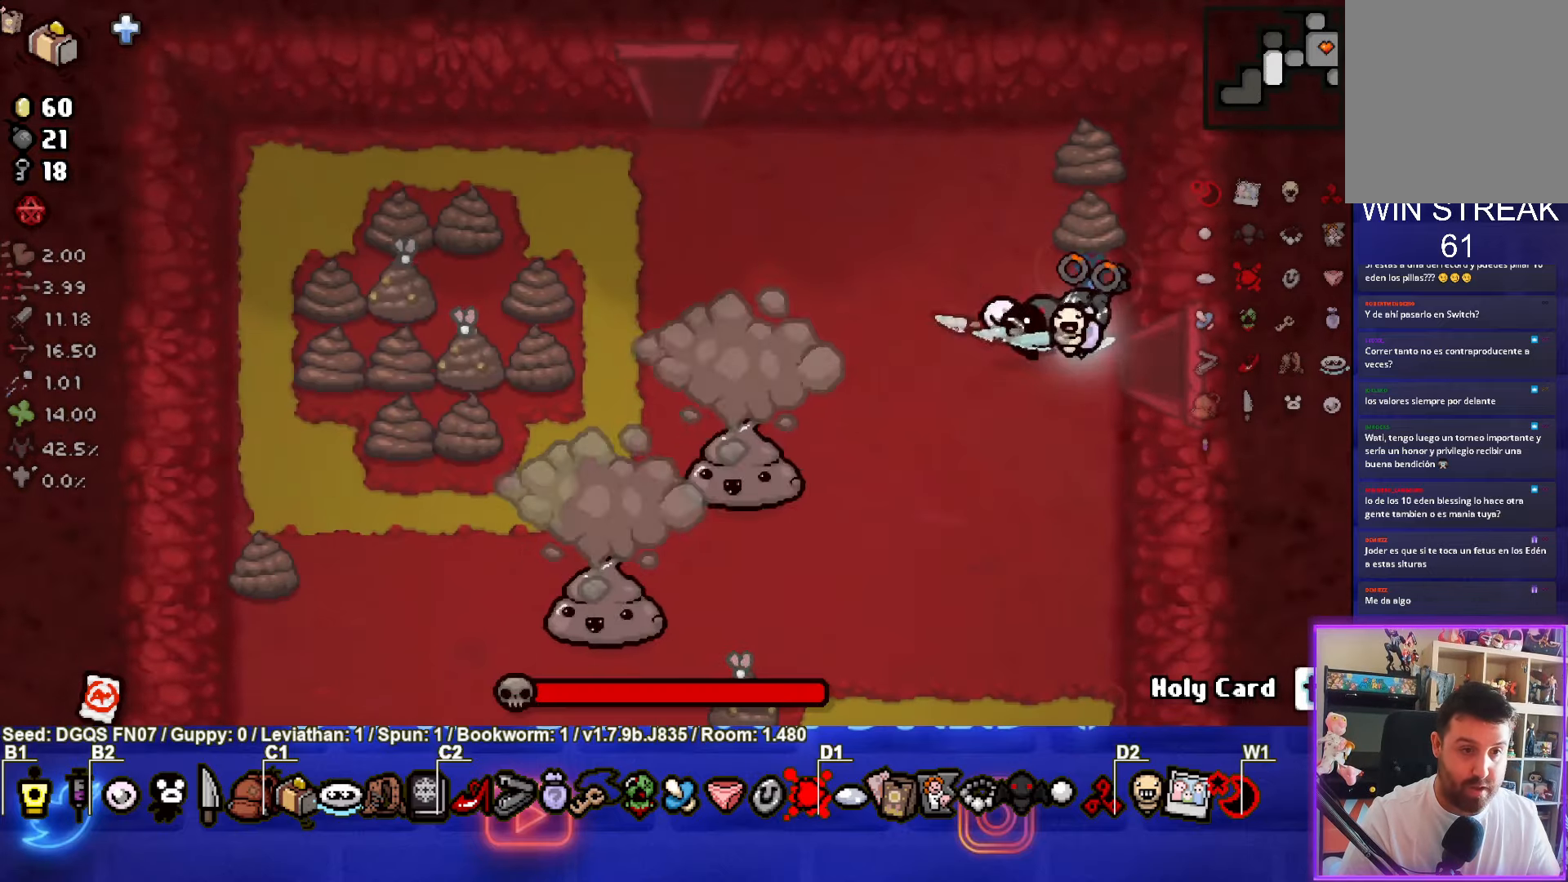
{"buttons": [], "left_stick": "up-right", "events": [[133, "left_stick", "down-left"], [433, "SQUARE", "up"], [433, "left_stick", "up-right"]]}
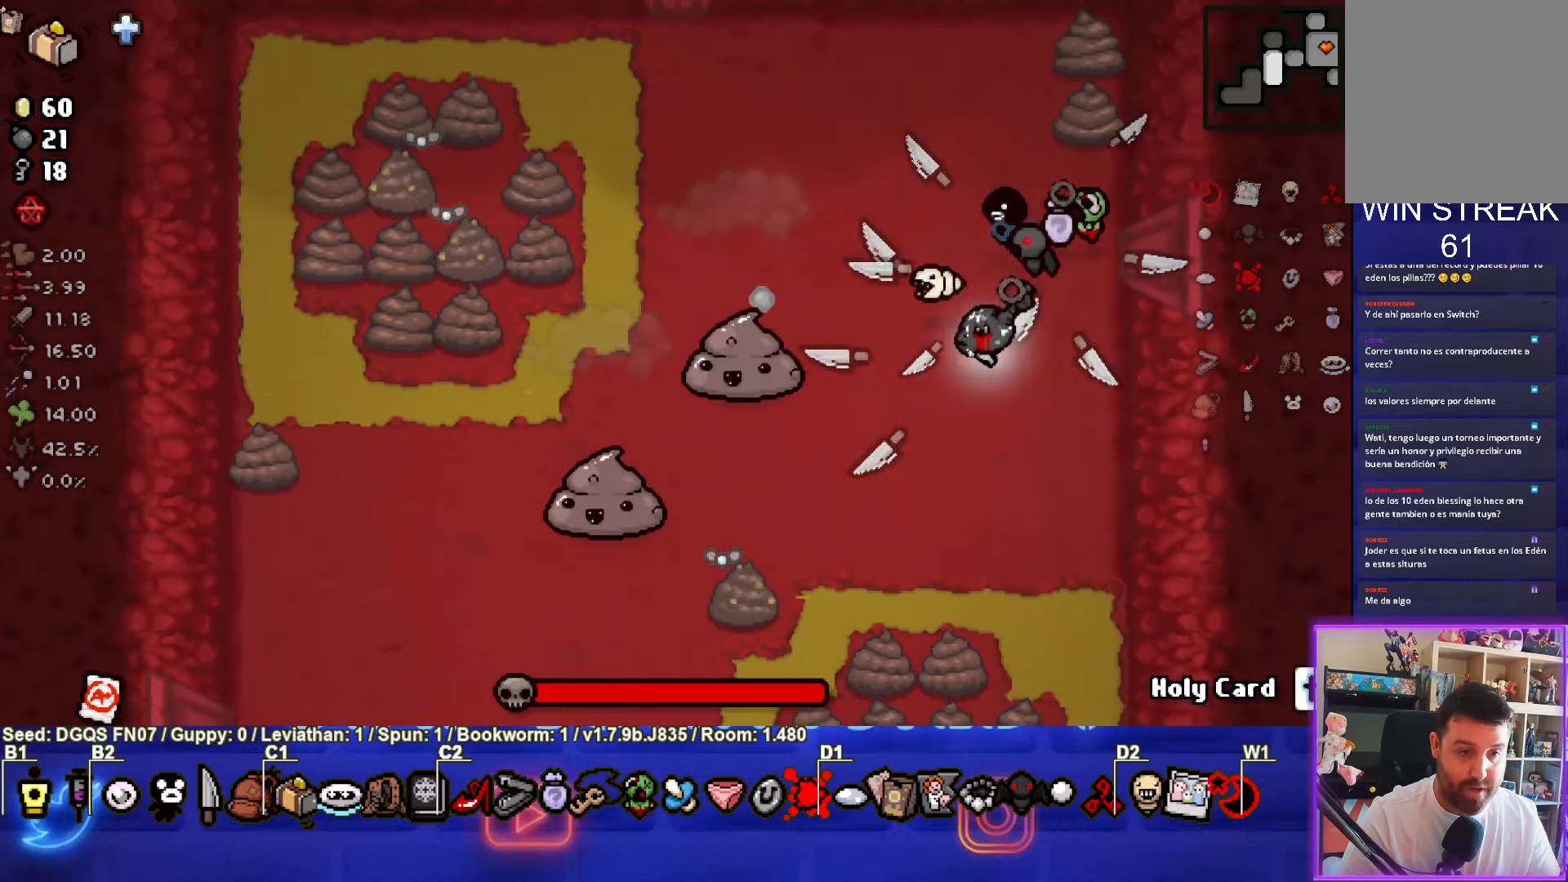
{"buttons": ["SQUARE"], "left_stick": "down", "events": [[33, "left_stick", "right"], [250, "left_stick", "center"], [466, "SQUARE", "down"], [483, "left_stick", "down"]]}
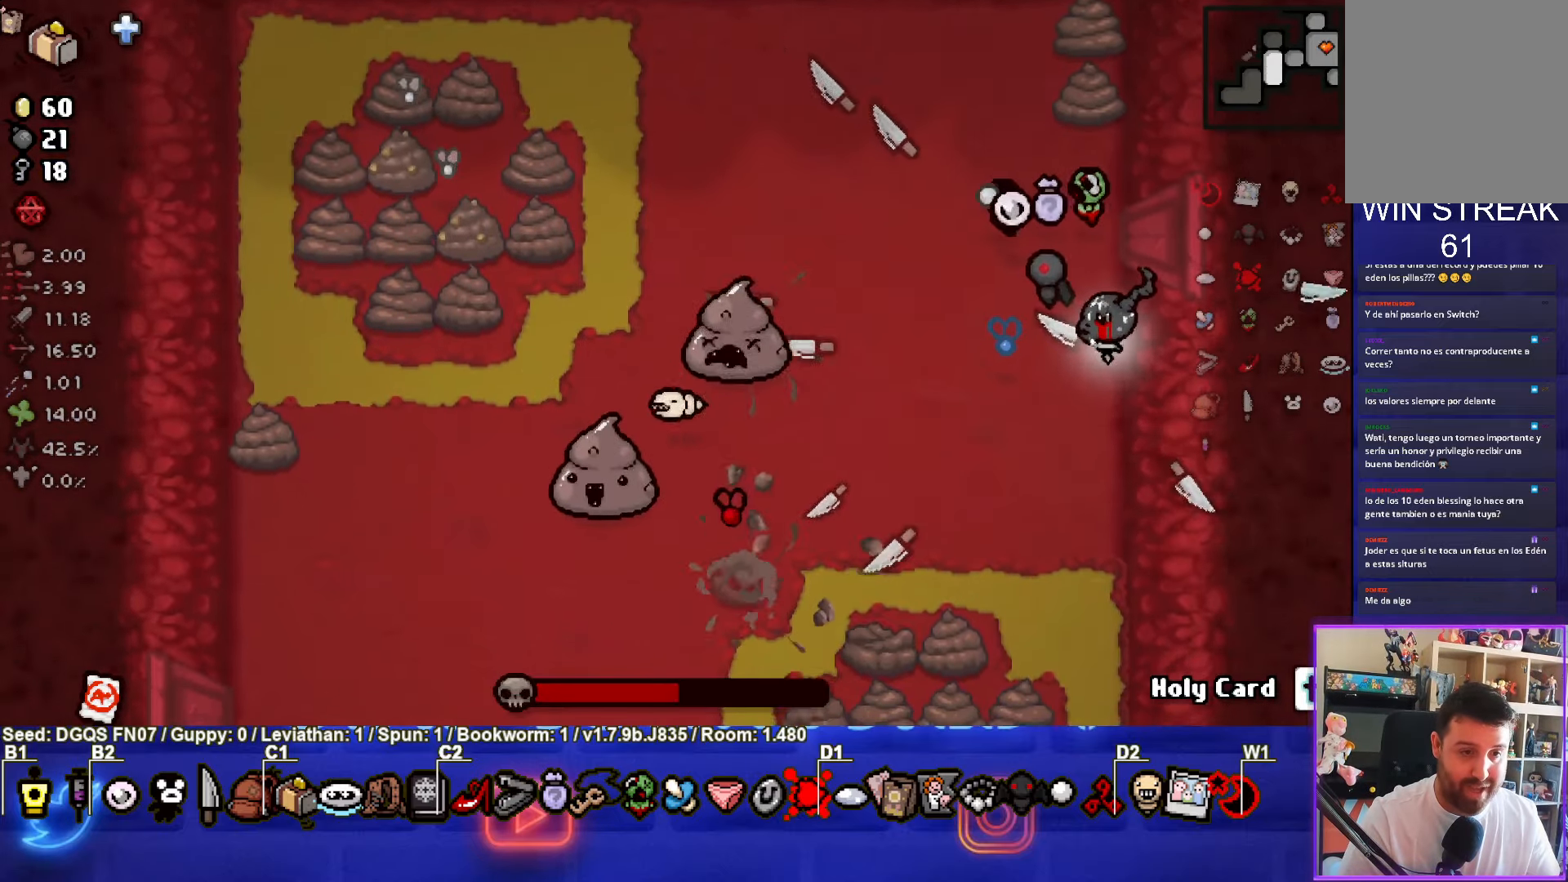
{"buttons": ["SQUARE"], "left_stick": "center", "events": [[66, "left_stick", "center"], [200, "left_stick", "down"], [416, "left_stick", "center"]]}
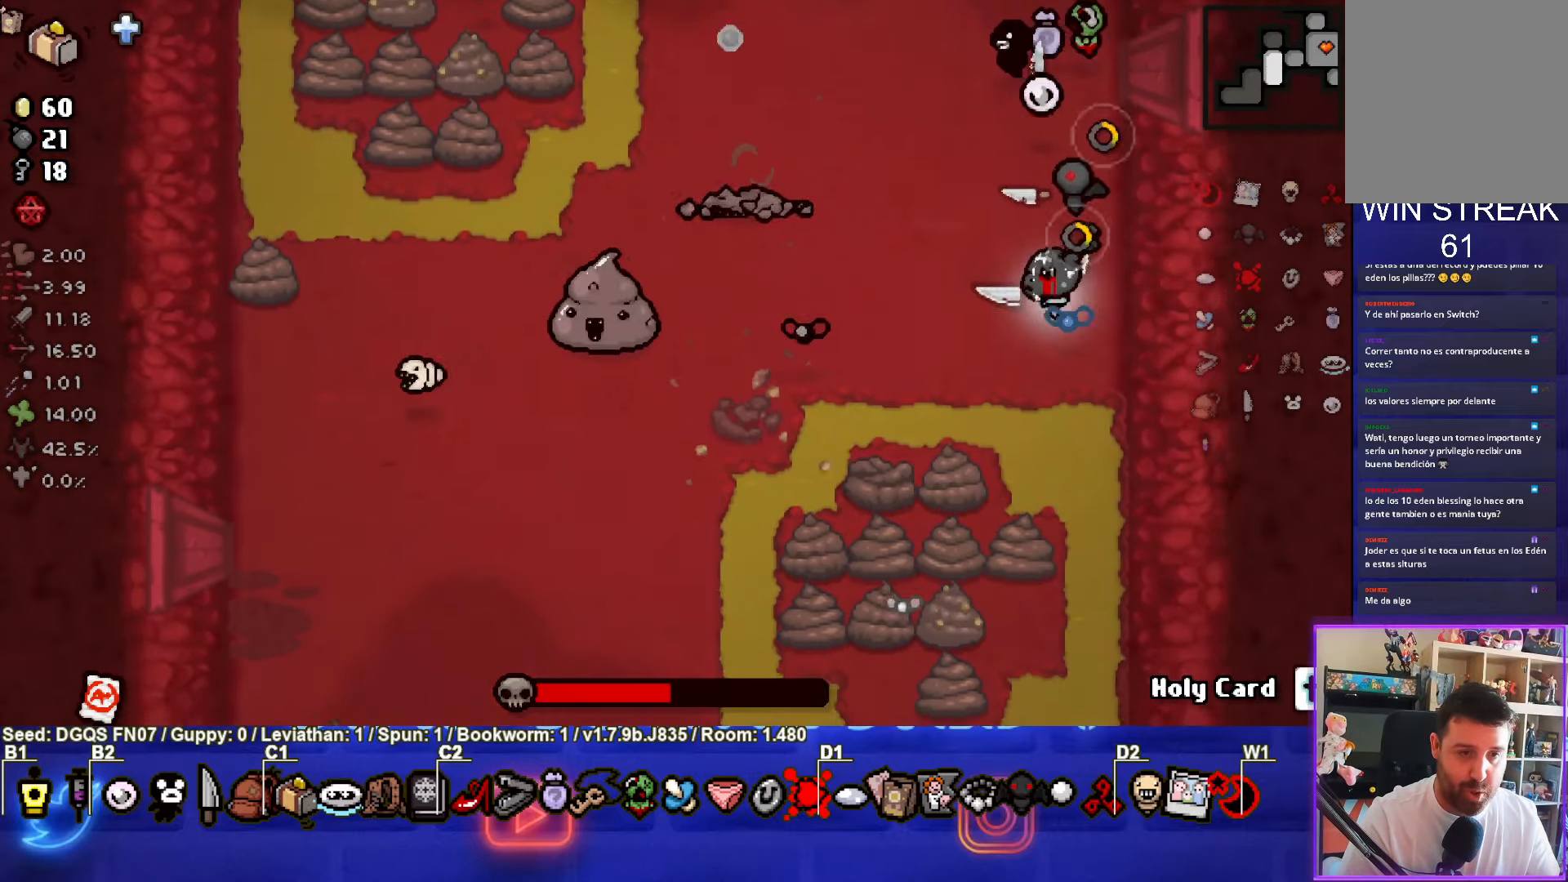
{"buttons": [], "left_stick": "left", "events": [[33, "left_stick", "left"], [100, "SQUARE", "up"], [216, "left_stick", "center"], [466, "left_stick", "left"]]}
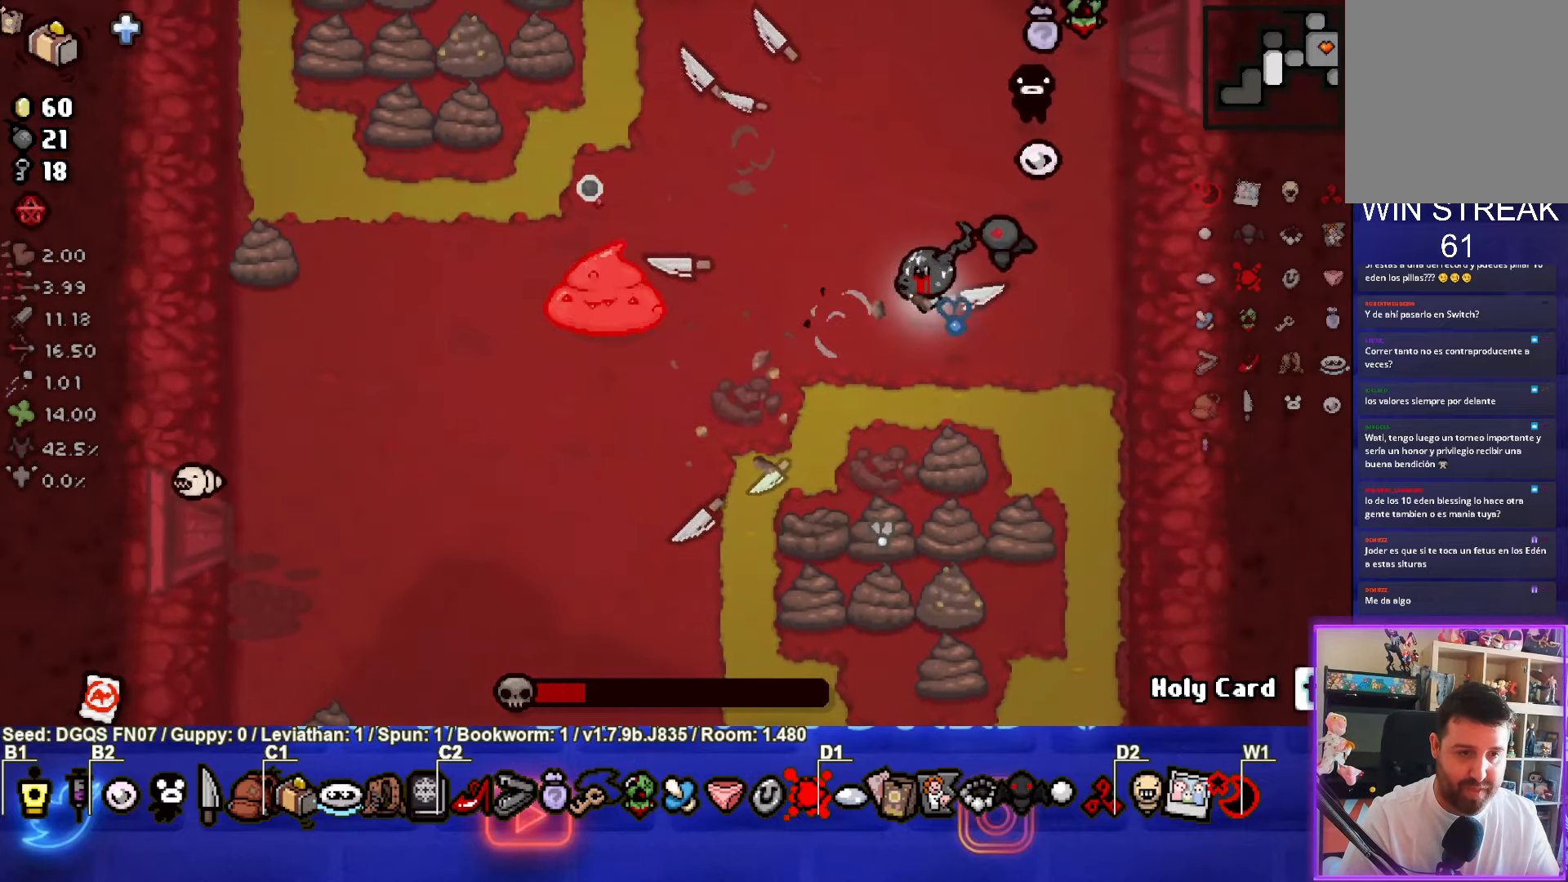
{"buttons": ["SQUARE"], "left_stick": "center", "events": [[50, "left_stick", "center"], [216, "SQUARE", "down"], [283, "left_stick", "up-right"], [500, "left_stick", "center"]]}
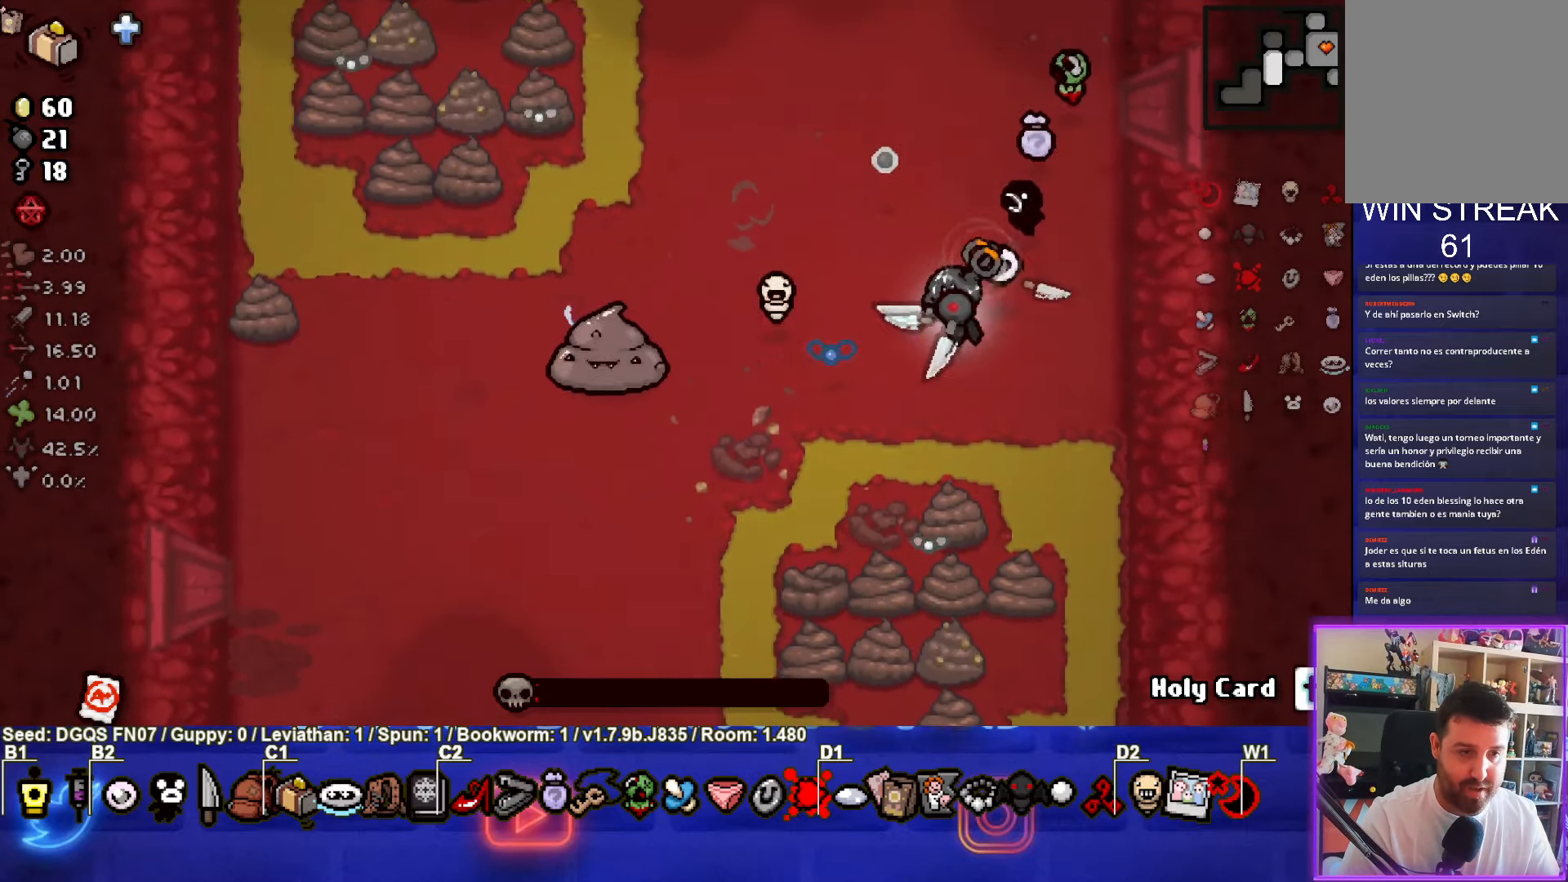
{"buttons": ["CROSS"], "left_stick": "up", "events": [[166, "left_stick", "up"], [233, "CROSS", "down"], [300, "SQUARE", "up"]]}